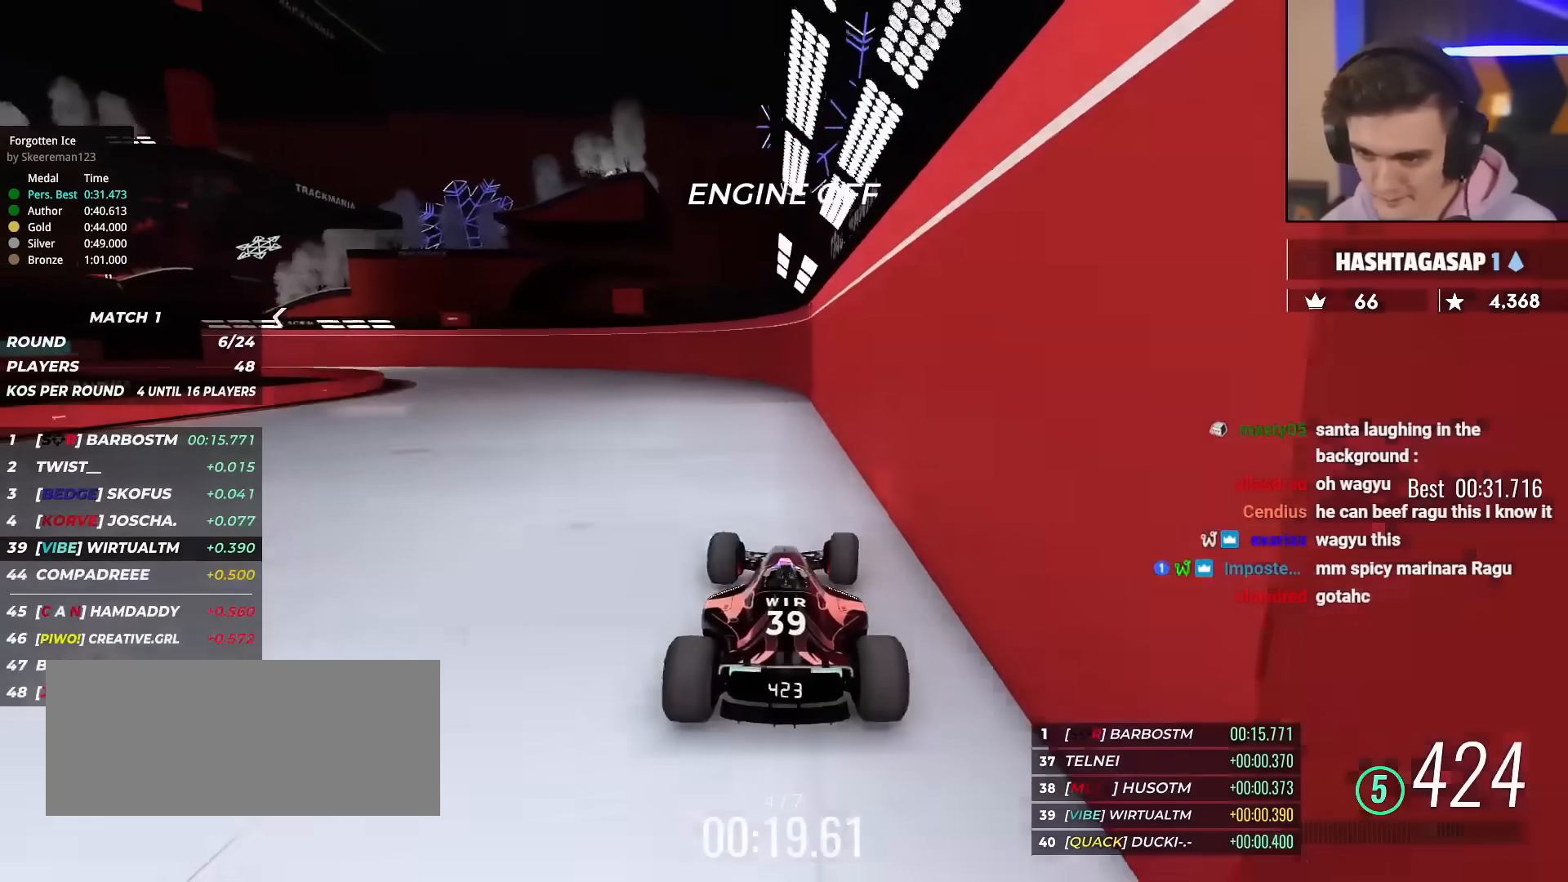
Gameplay with keyboard; each line is a JSON object with the keys held at the frame after it. "events" lists presses ("down") and releases ("up") of "brake", "down", "left", "right" and "up" between this image and that frame as [ms after this image, input, new state], when the widget could be followed in between. No other keys are recorded. Mouse input is not recorded. Key names are as the overlay labels them; some are game actions (e.g. jump) rather than physical keys.
{"keys": ["left", "up"], "events": [[117, "left", "down"]]}
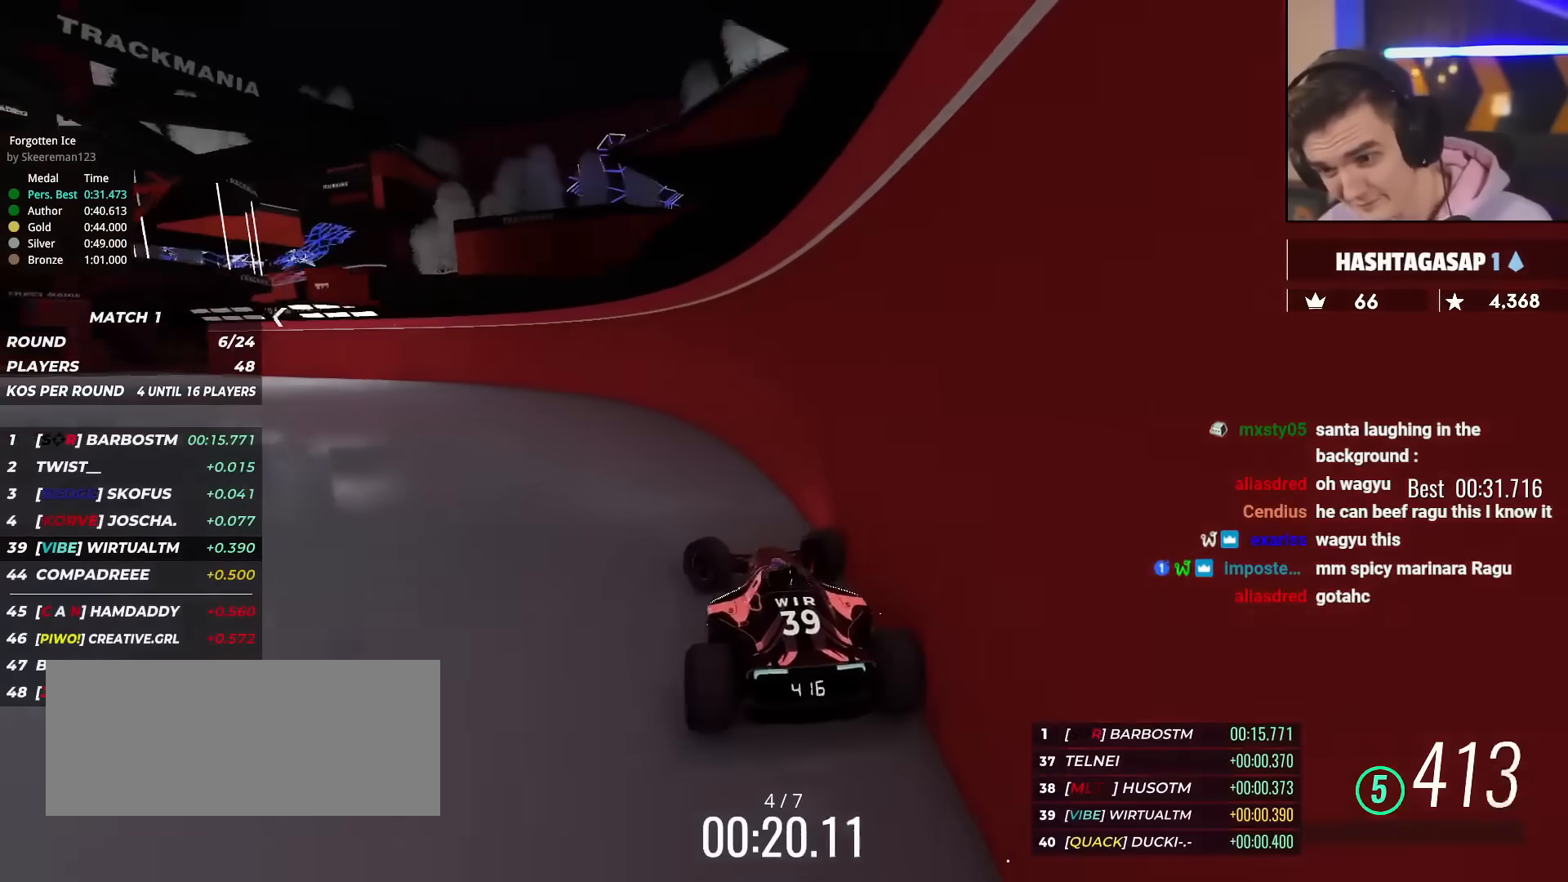
{"keys": ["left", "up"], "events": []}
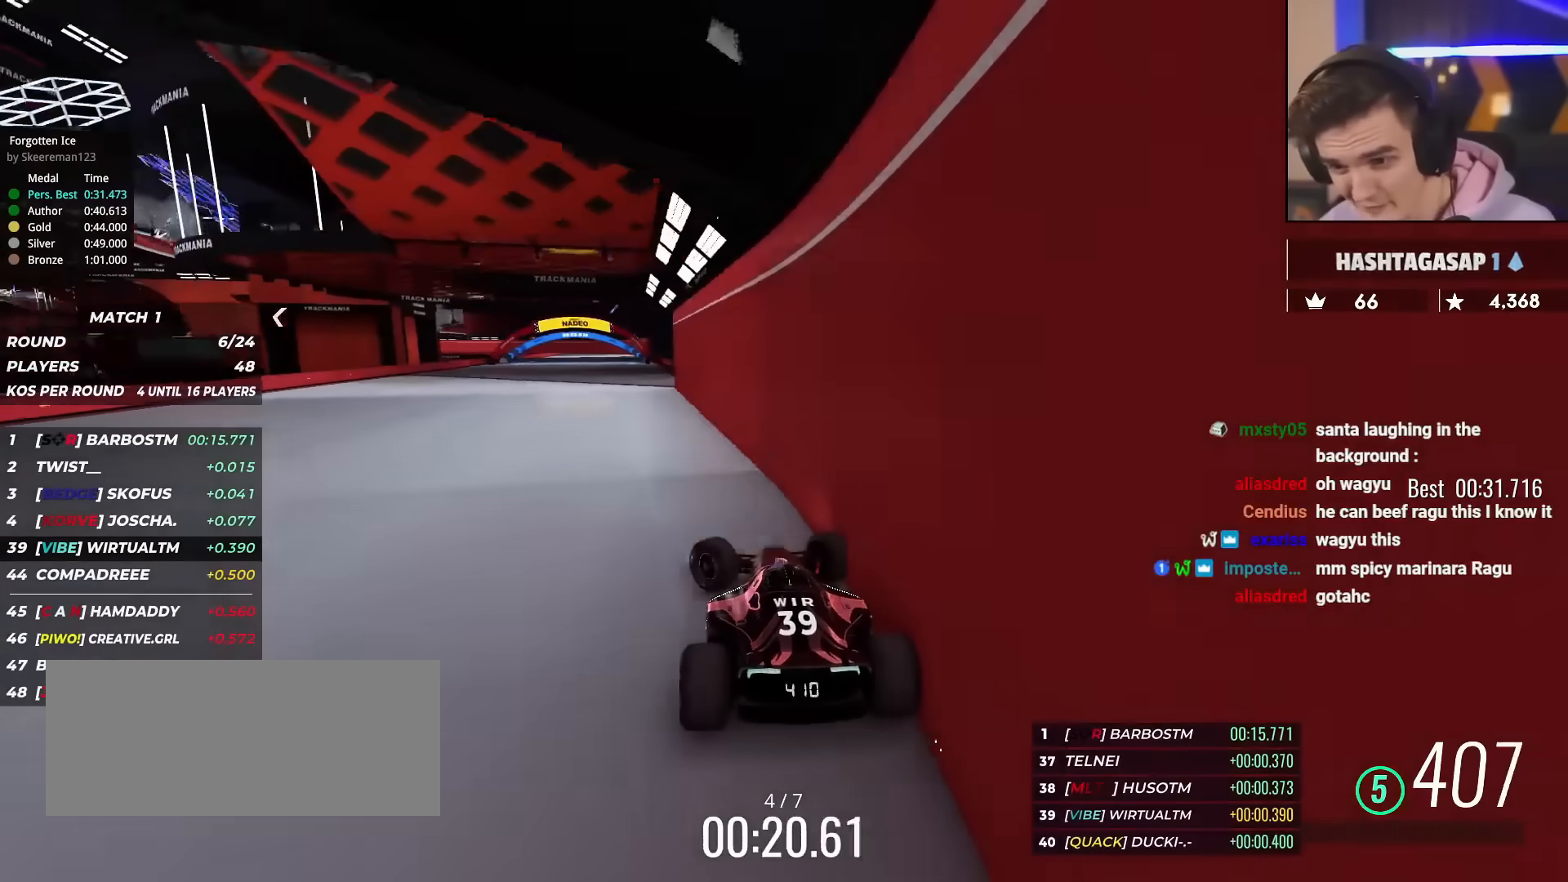
{"keys": ["up"], "events": [[50, "left", "up"], [100, "right", "down"], [183, "right", "up"], [333, "right", "down"], [467, "right", "up"]]}
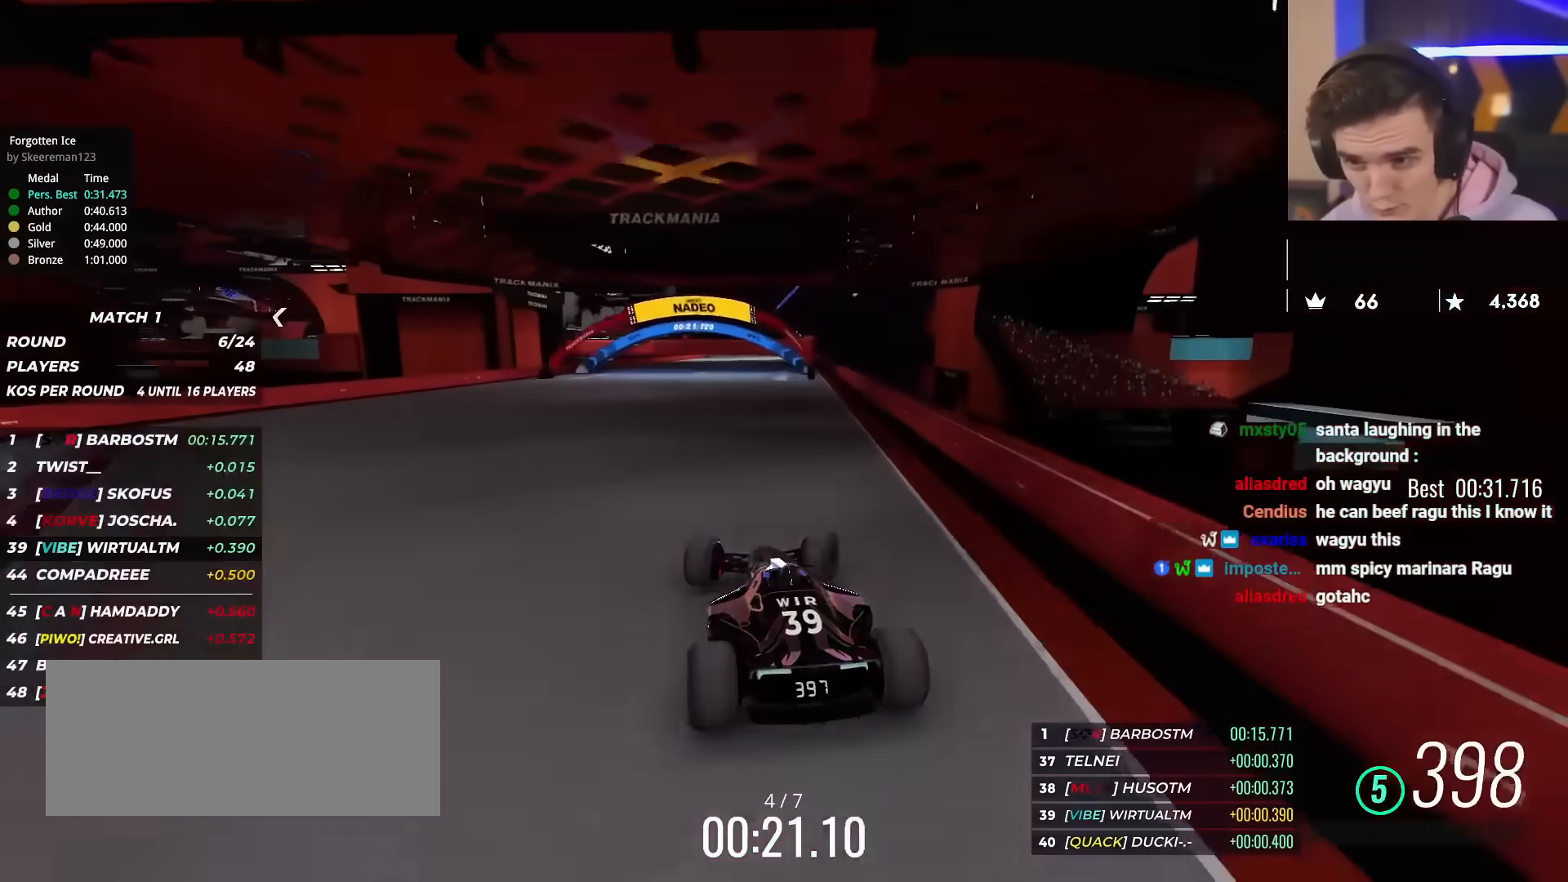
{"keys": ["up"], "events": [[67, "right", "down"], [200, "right", "up"], [301, "left", "down"], [351, "left", "up"]]}
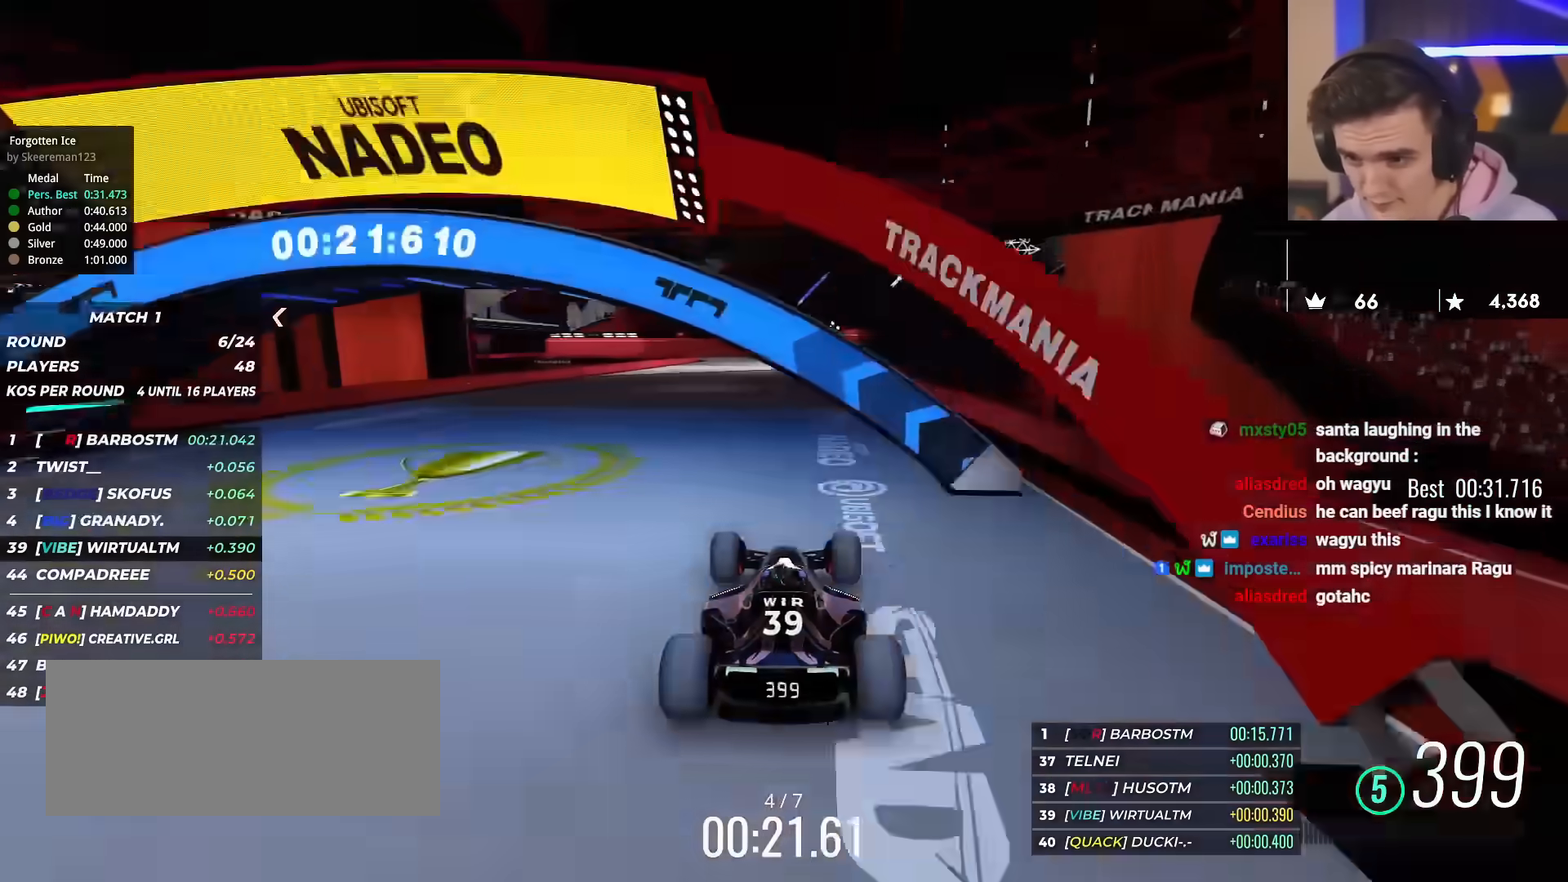
{"keys": ["left", "up"], "events": [[267, "right", "down"], [367, "right", "up"], [500, "left", "down"]]}
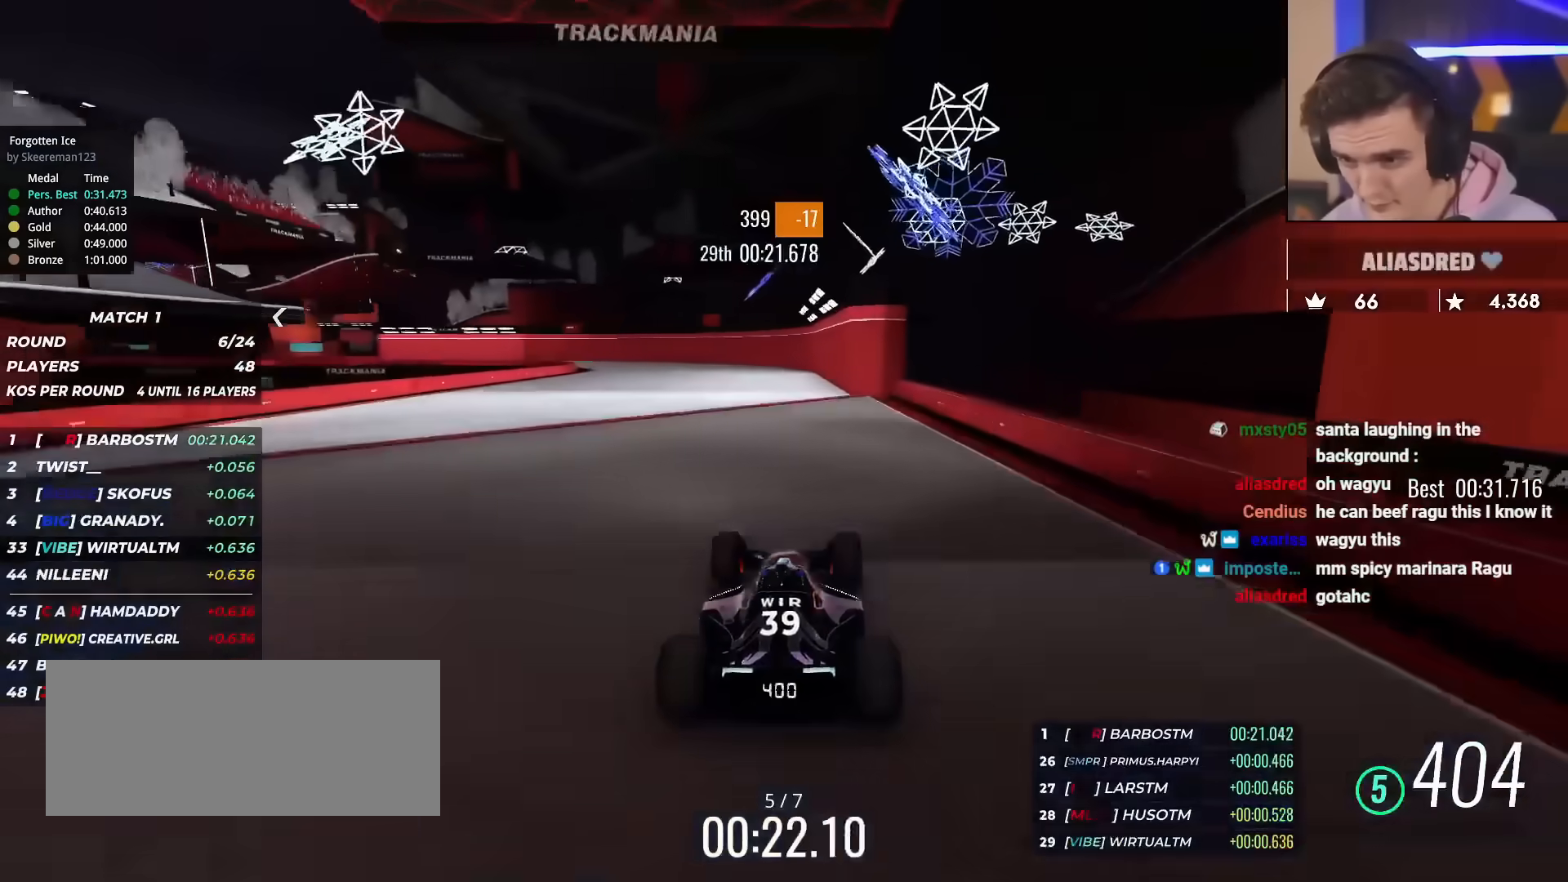
{"keys": ["left", "up"], "events": [[50, "left", "up"], [384, "left", "down"]]}
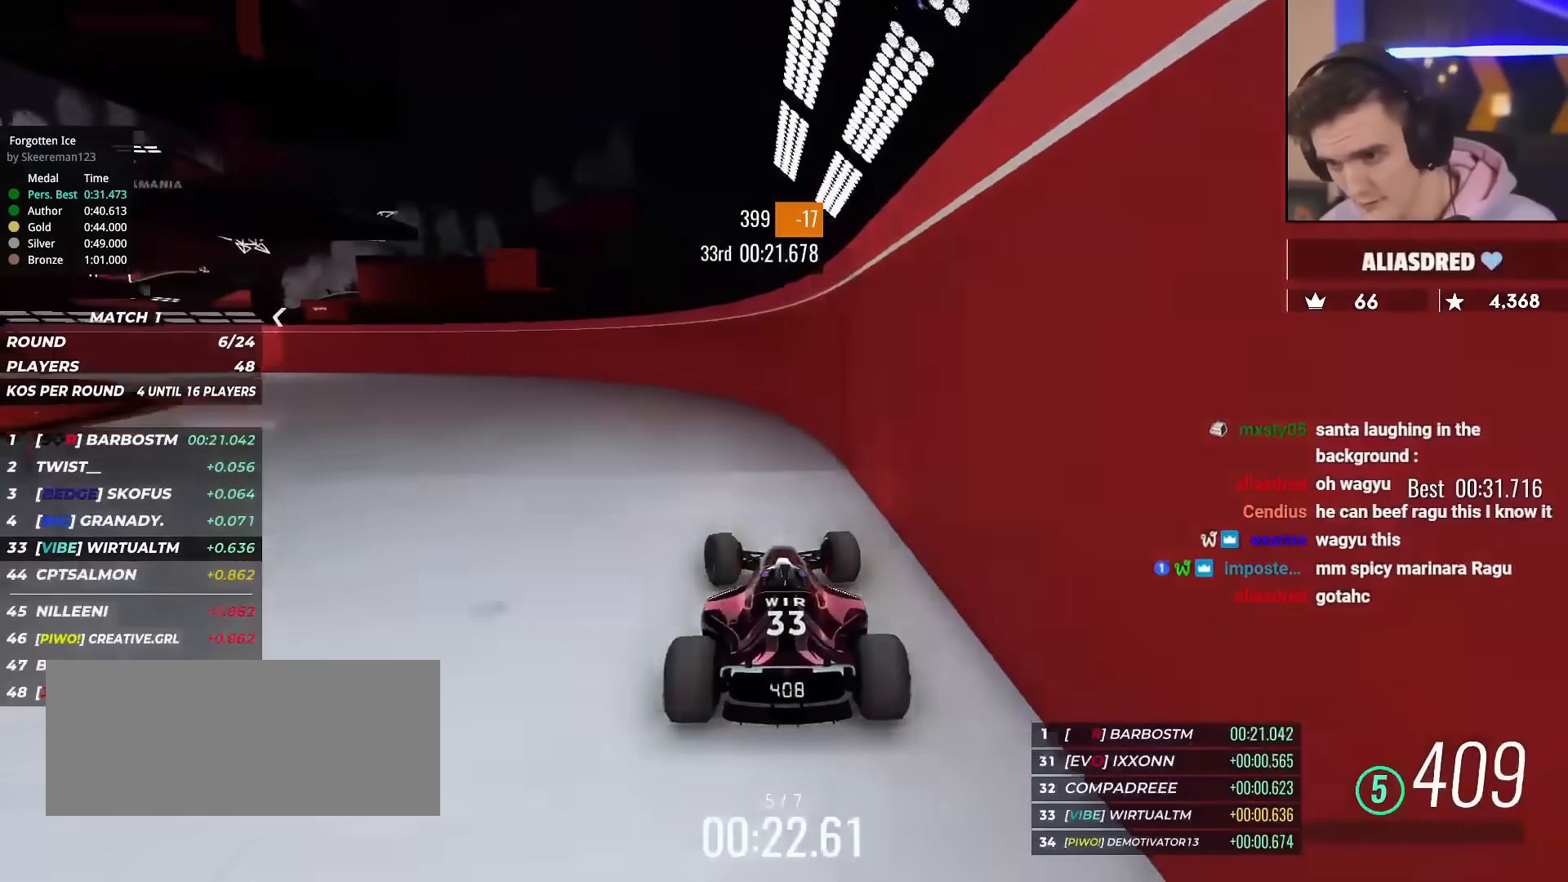
{"keys": ["left", "up"], "events": []}
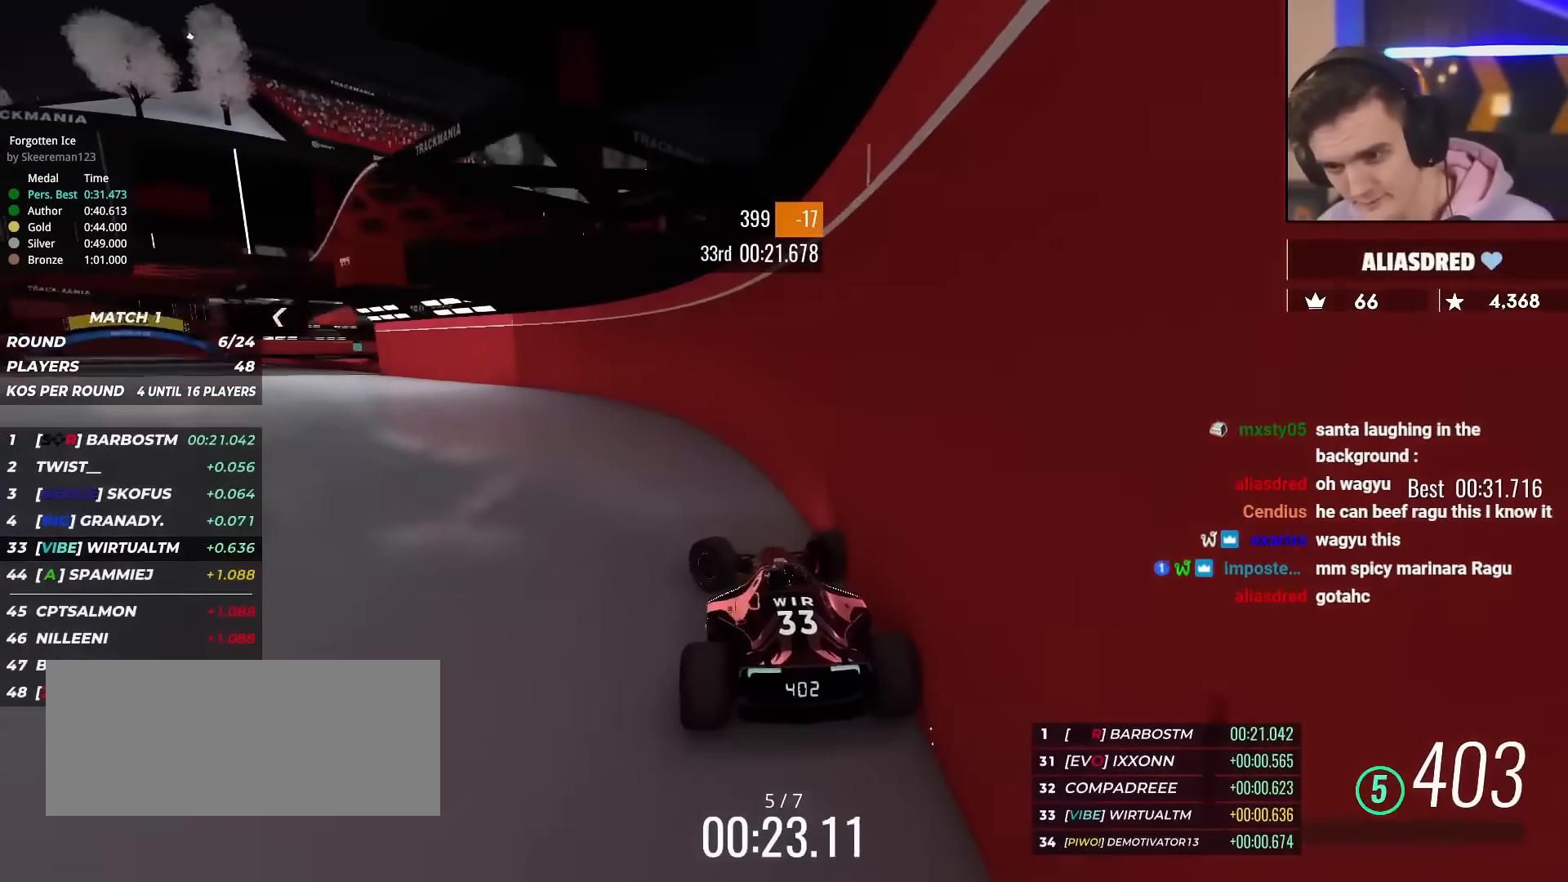
{"keys": ["up"], "events": [[484, "left", "up"]]}
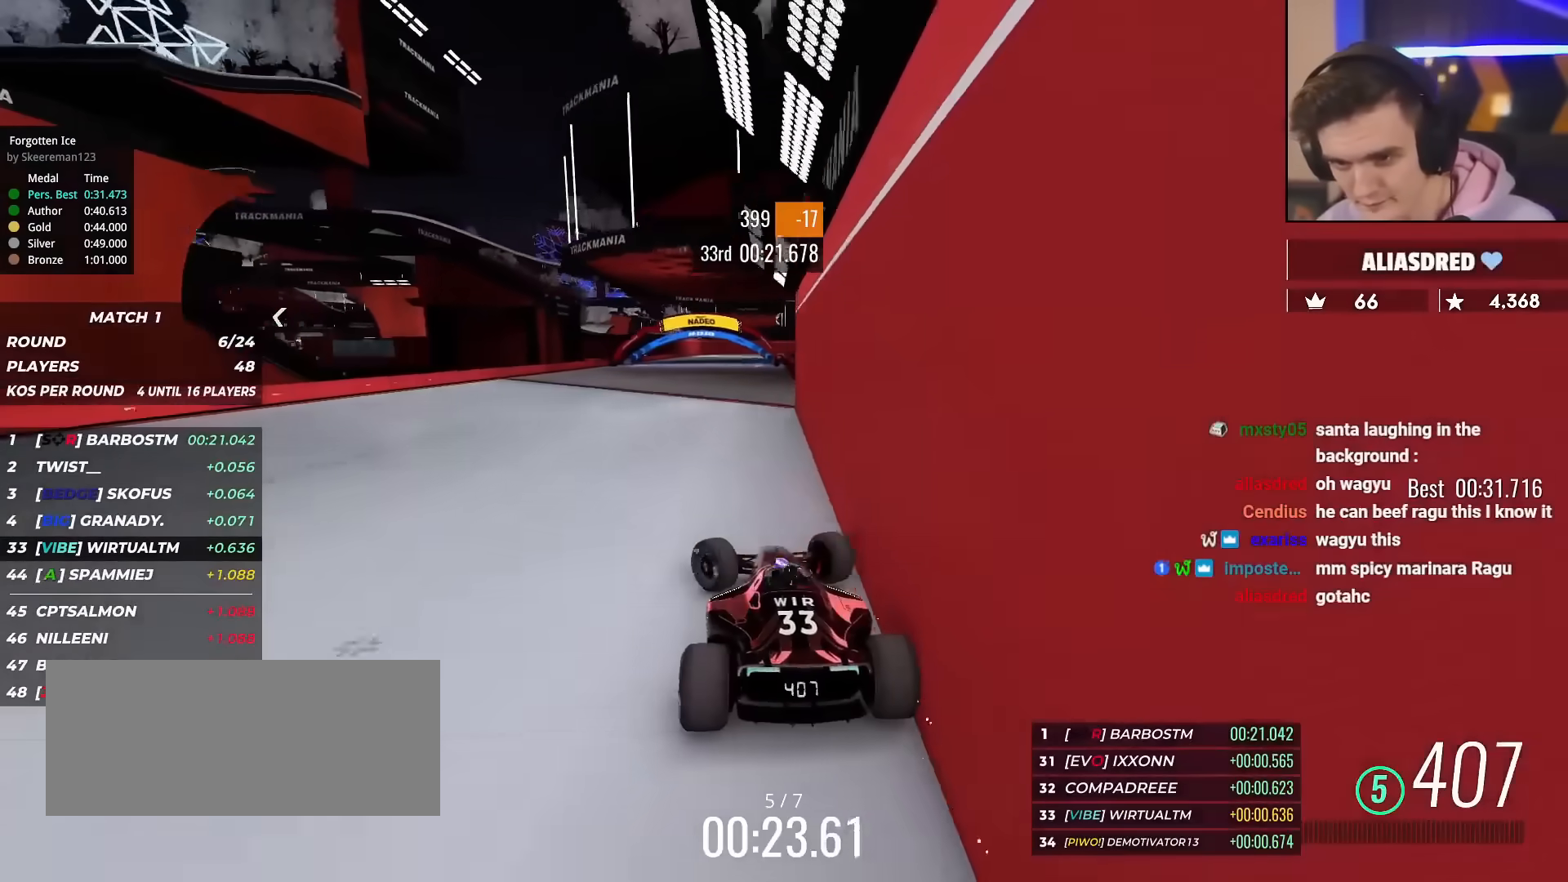
{"keys": ["up"], "events": [[100, "right", "down"], [467, "right", "up"]]}
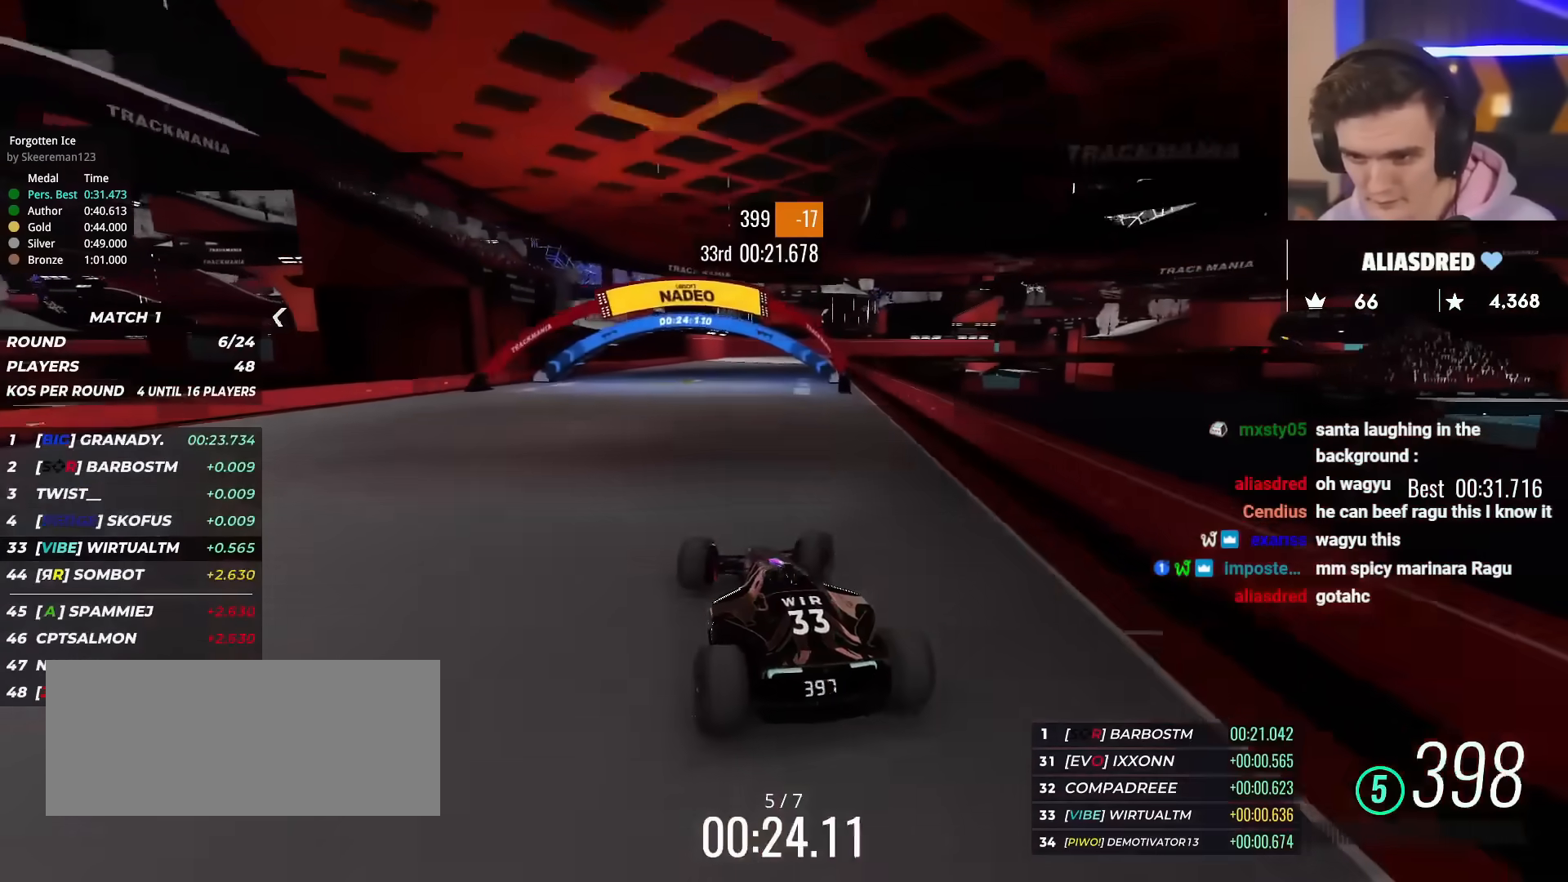
{"keys": ["up"], "events": []}
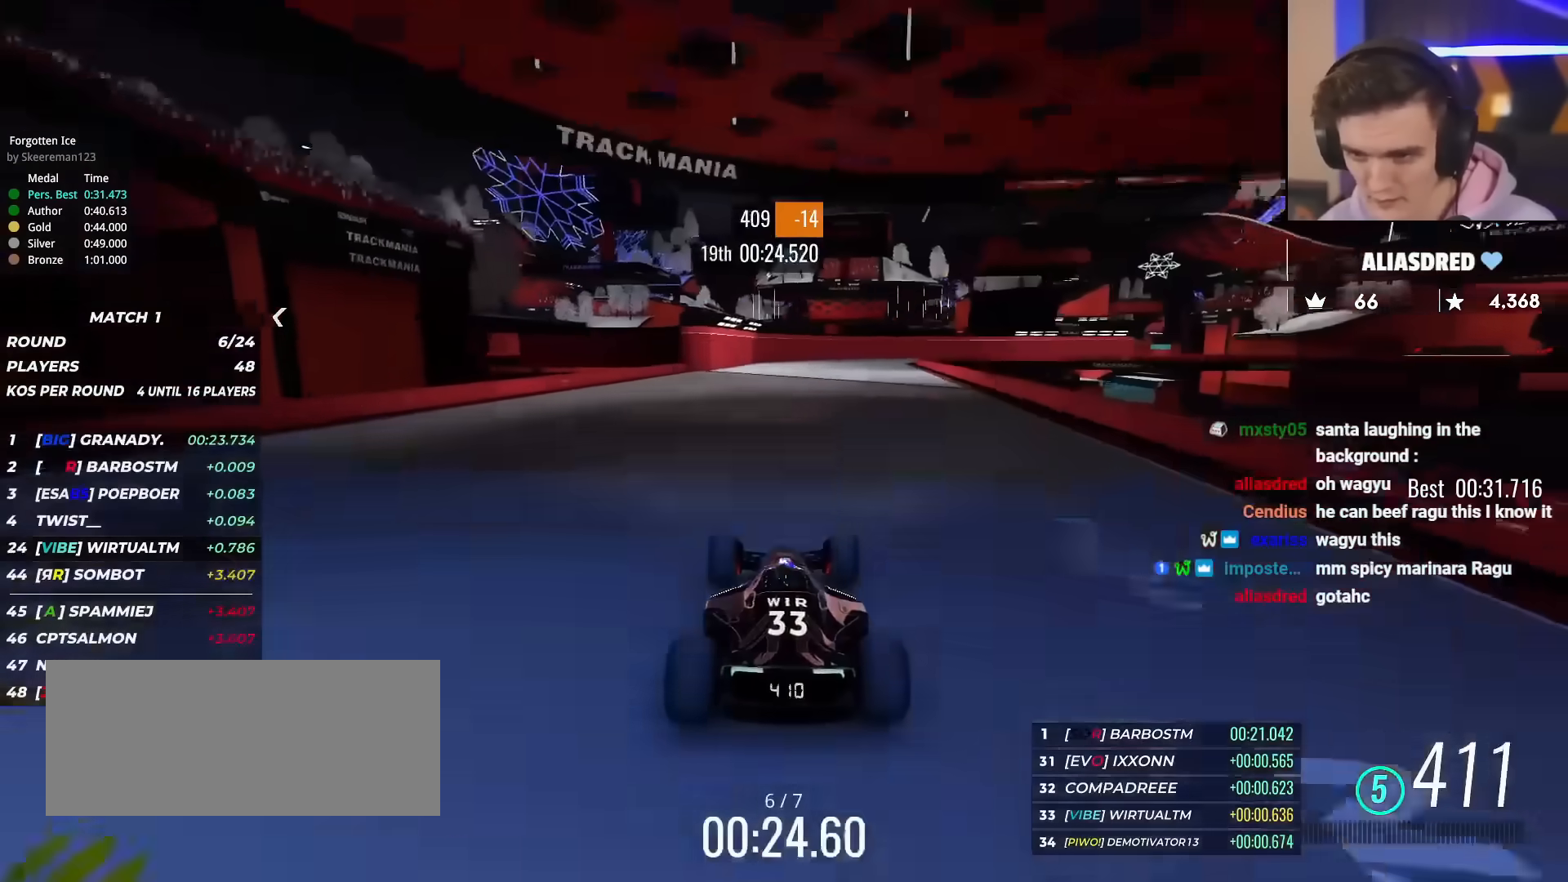
{"keys": ["right", "up"], "events": [[134, "left", "down"], [167, "left", "up"], [317, "left", "down"], [367, "left", "up"], [451, "right", "down"]]}
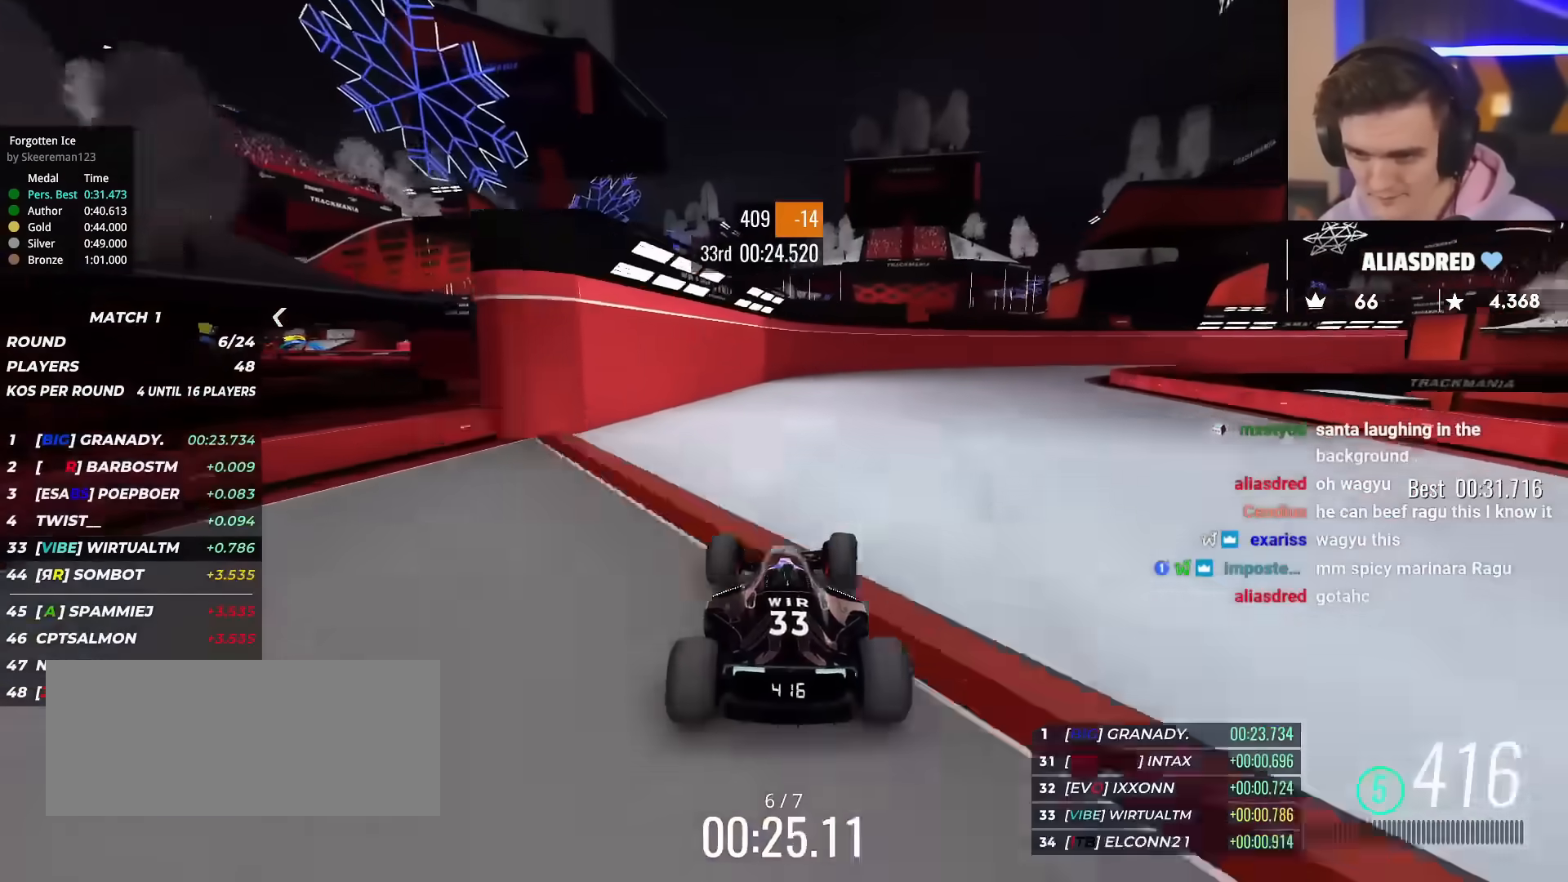
{"keys": ["right", "up"], "events": [[233, "right", "up"], [333, "right", "down"]]}
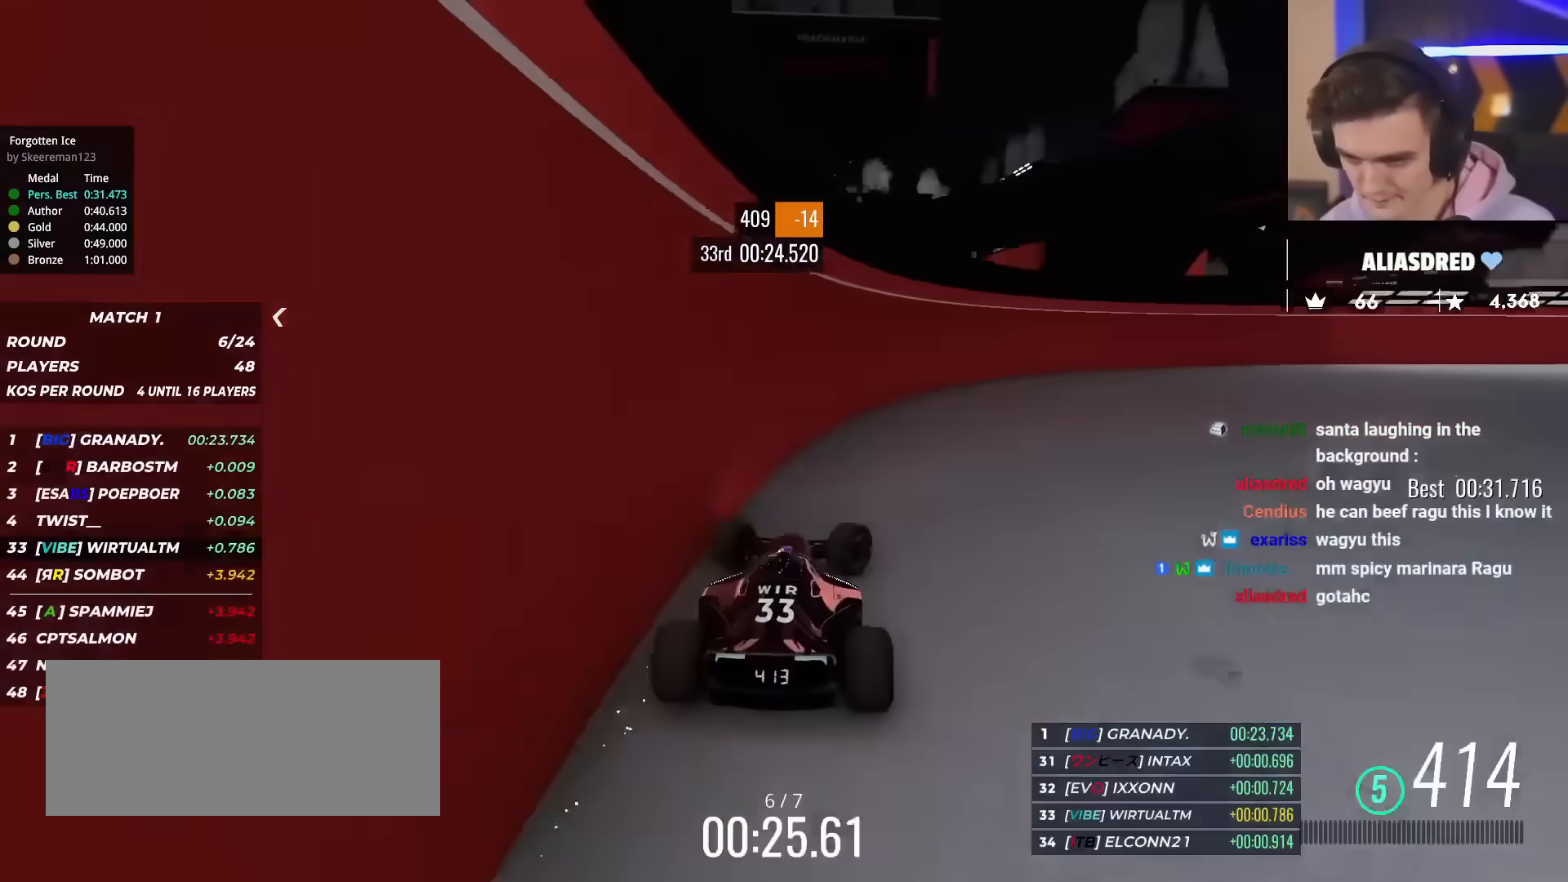
{"keys": ["right", "up"], "events": []}
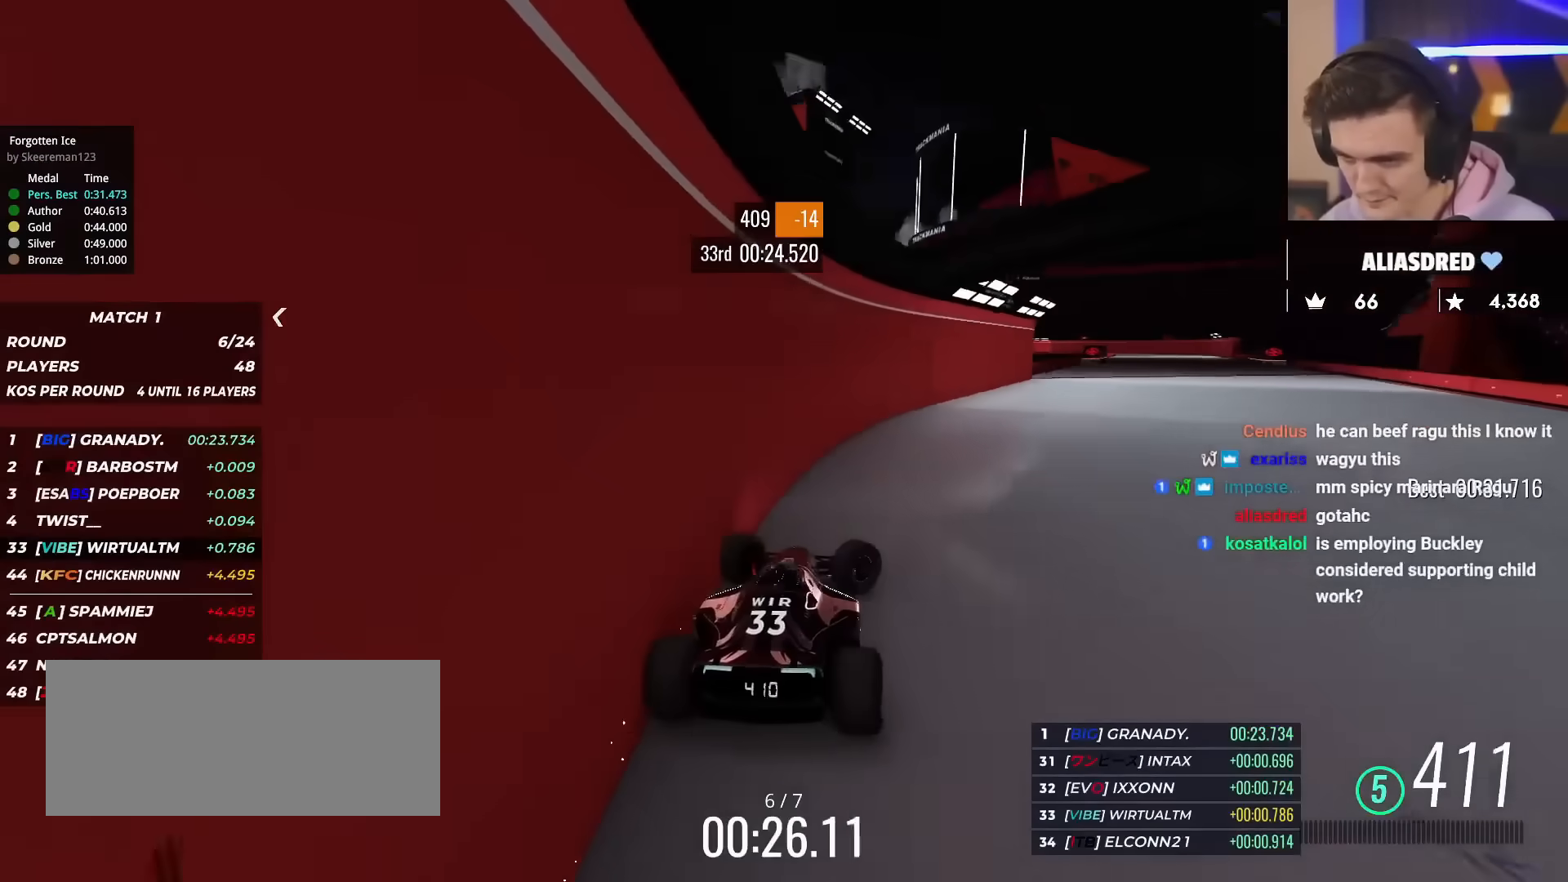
{"keys": ["left", "up"], "events": [[267, "right", "up"], [367, "left", "down"]]}
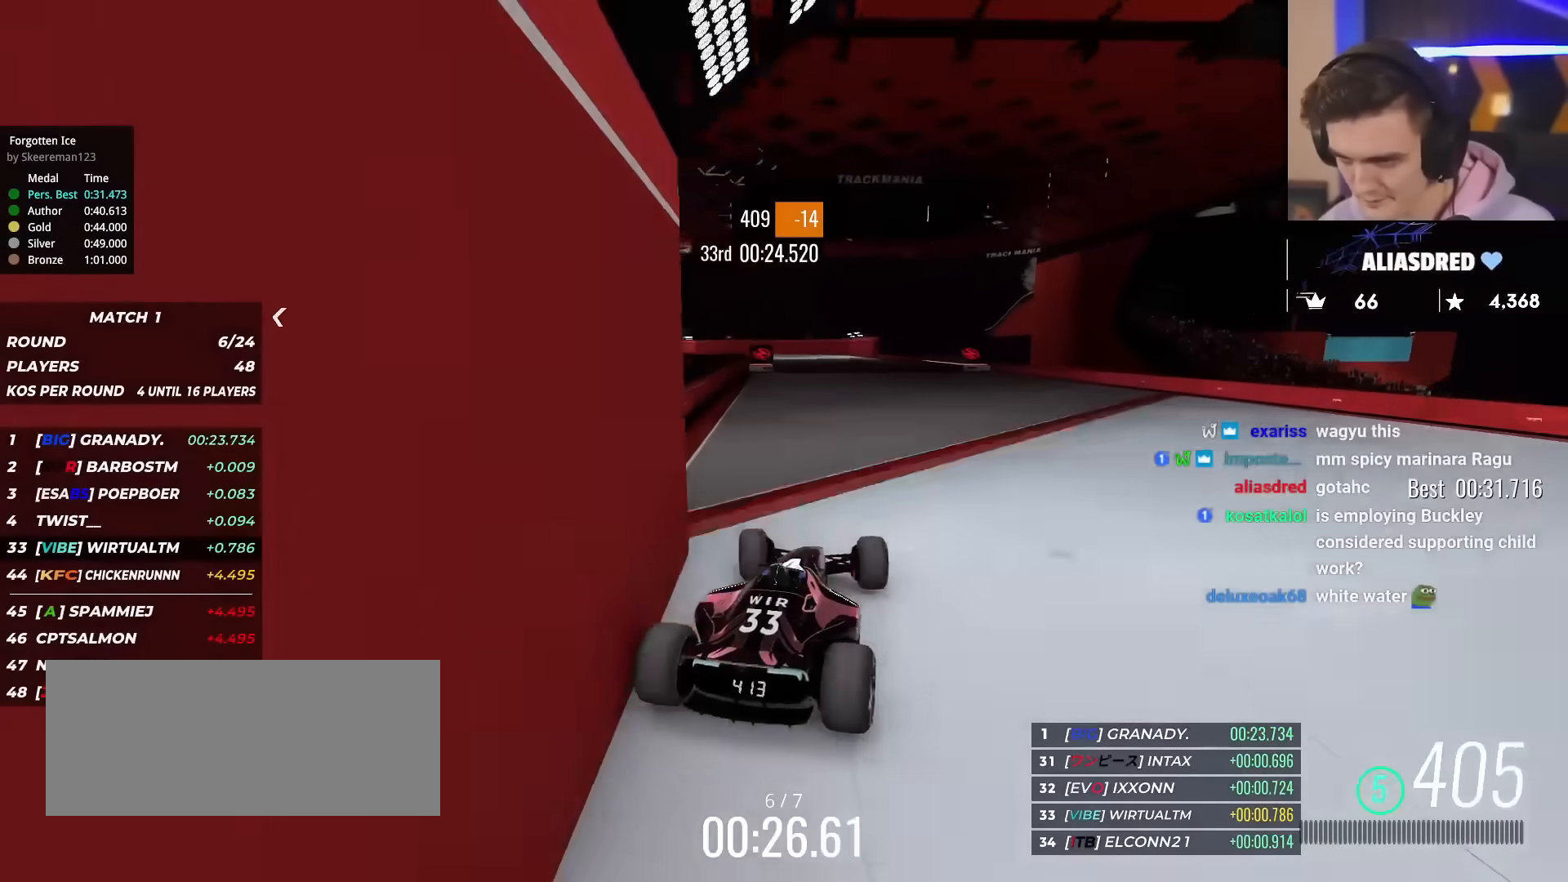
{"keys": ["up"], "events": [[184, "left", "up"], [334, "left", "down"], [384, "left", "up"]]}
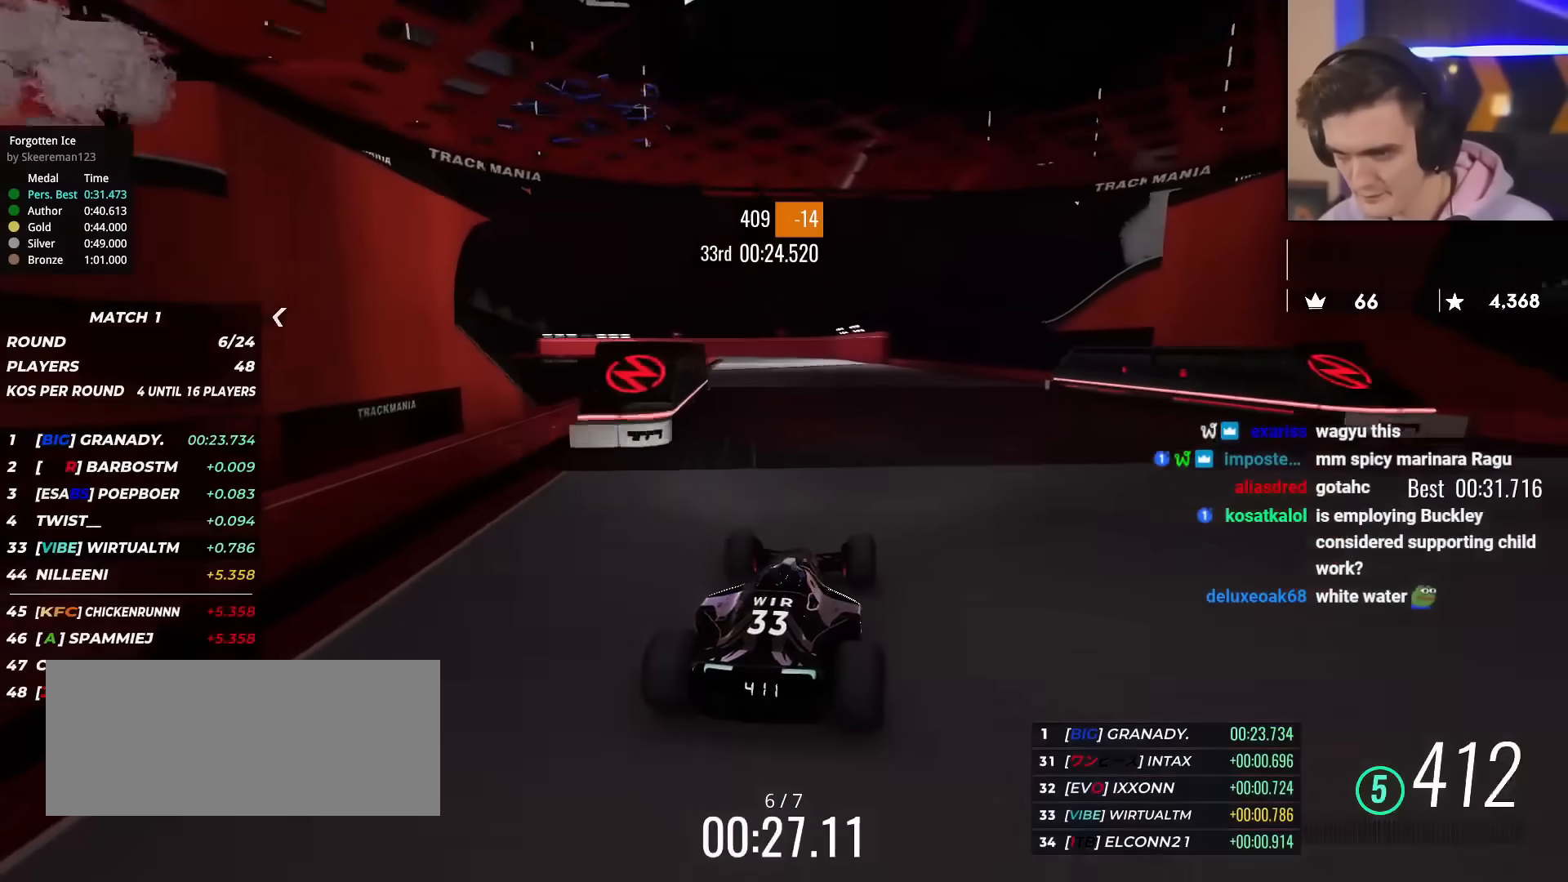
{"keys": ["up"], "events": [[200, "right", "down"], [300, "right", "up"]]}
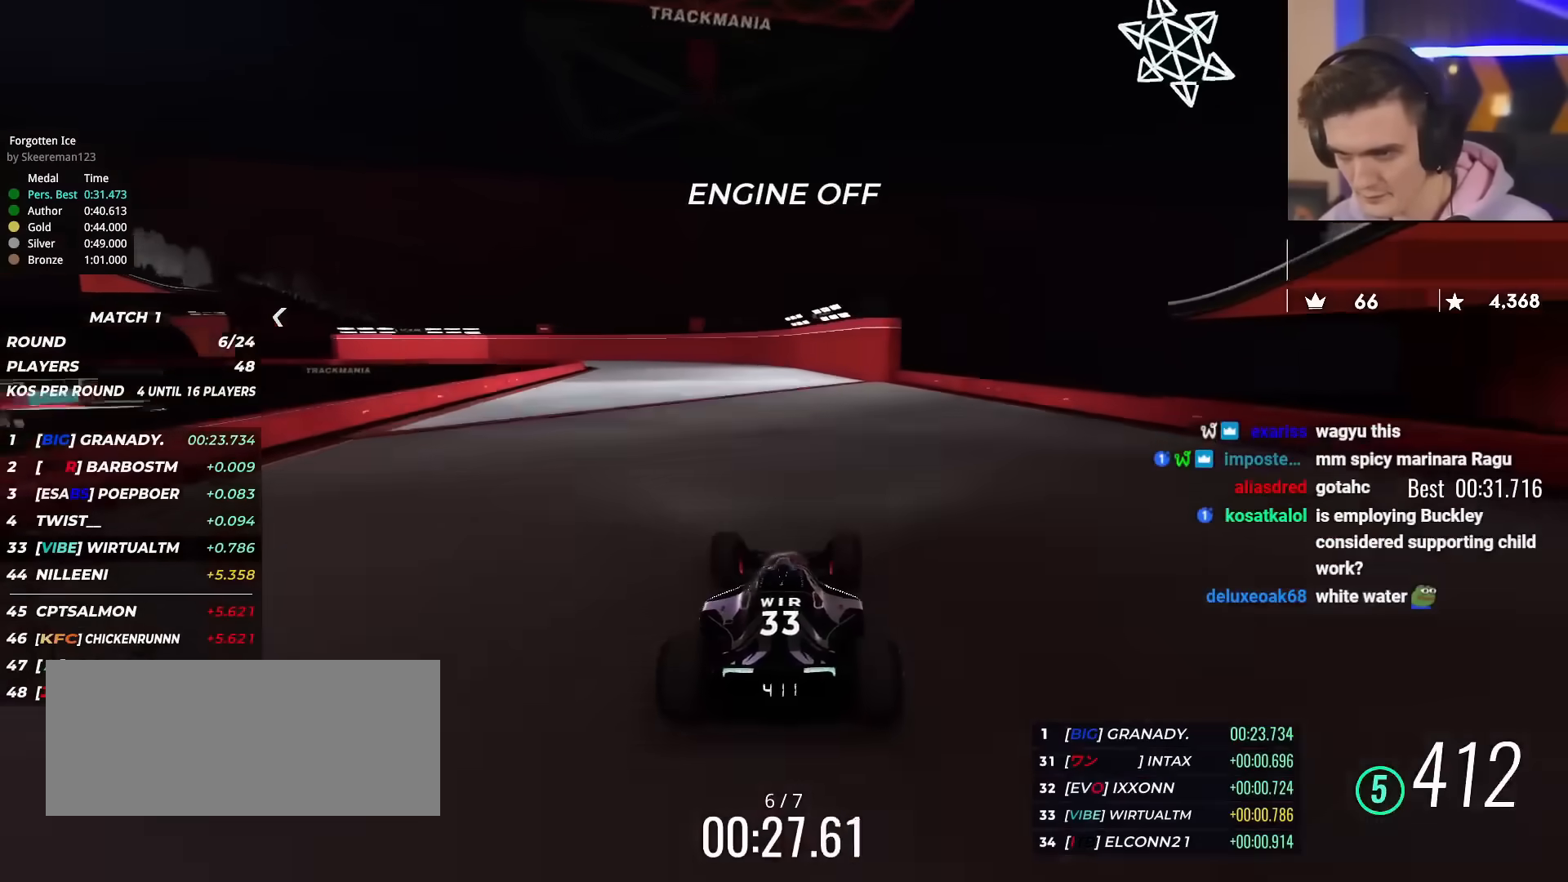
{"keys": ["up"], "events": [[117, "left", "down"], [217, "left", "up"], [400, "left", "down"], [501, "left", "up"]]}
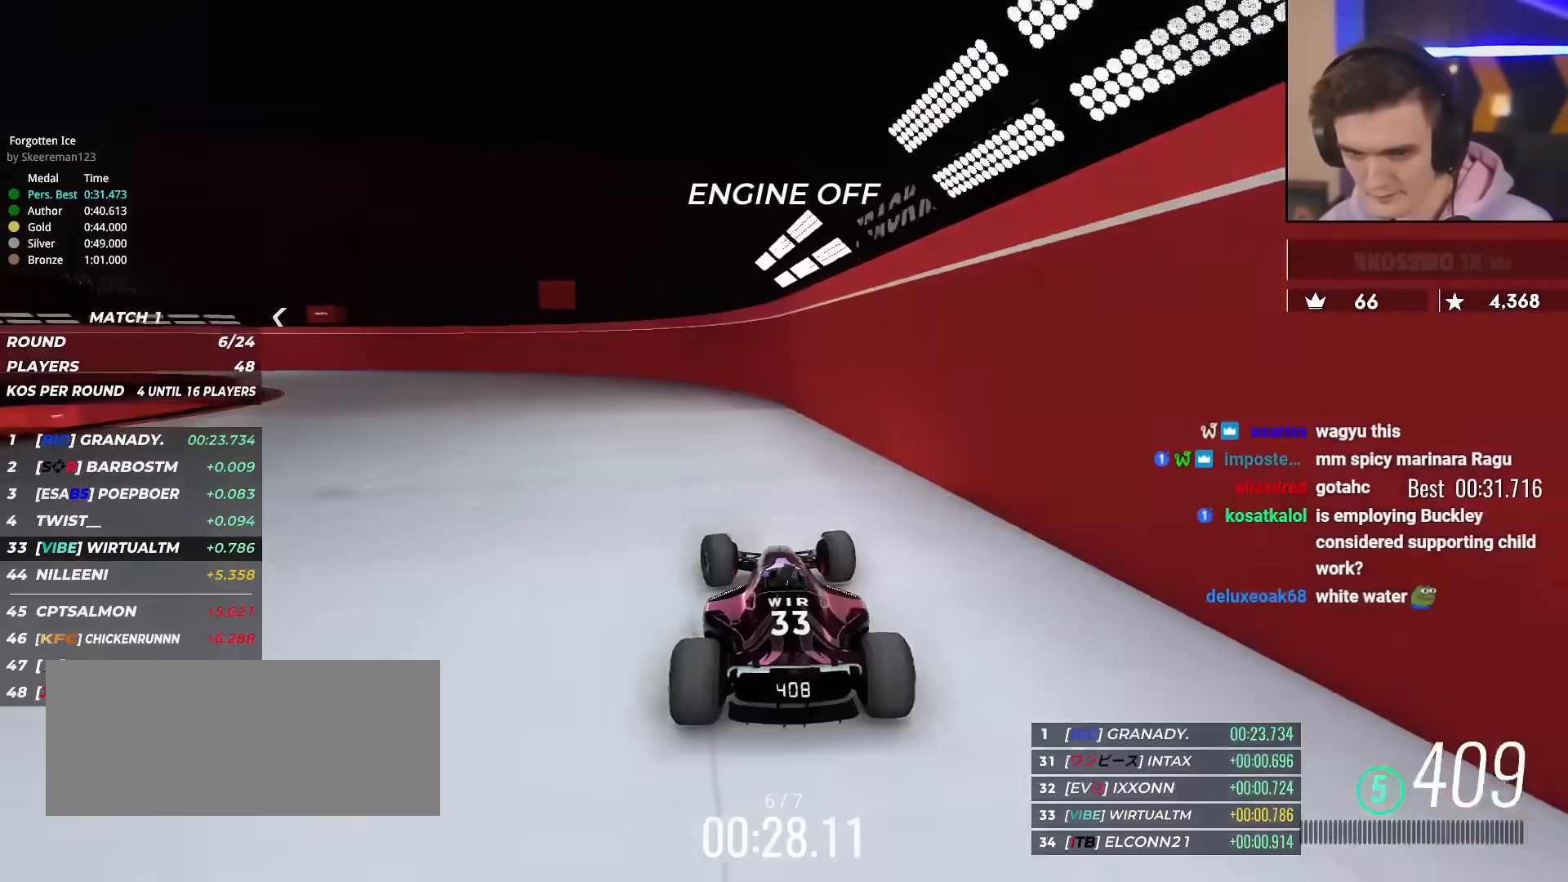
{"keys": ["left", "up"], "events": [[183, "left", "down"]]}
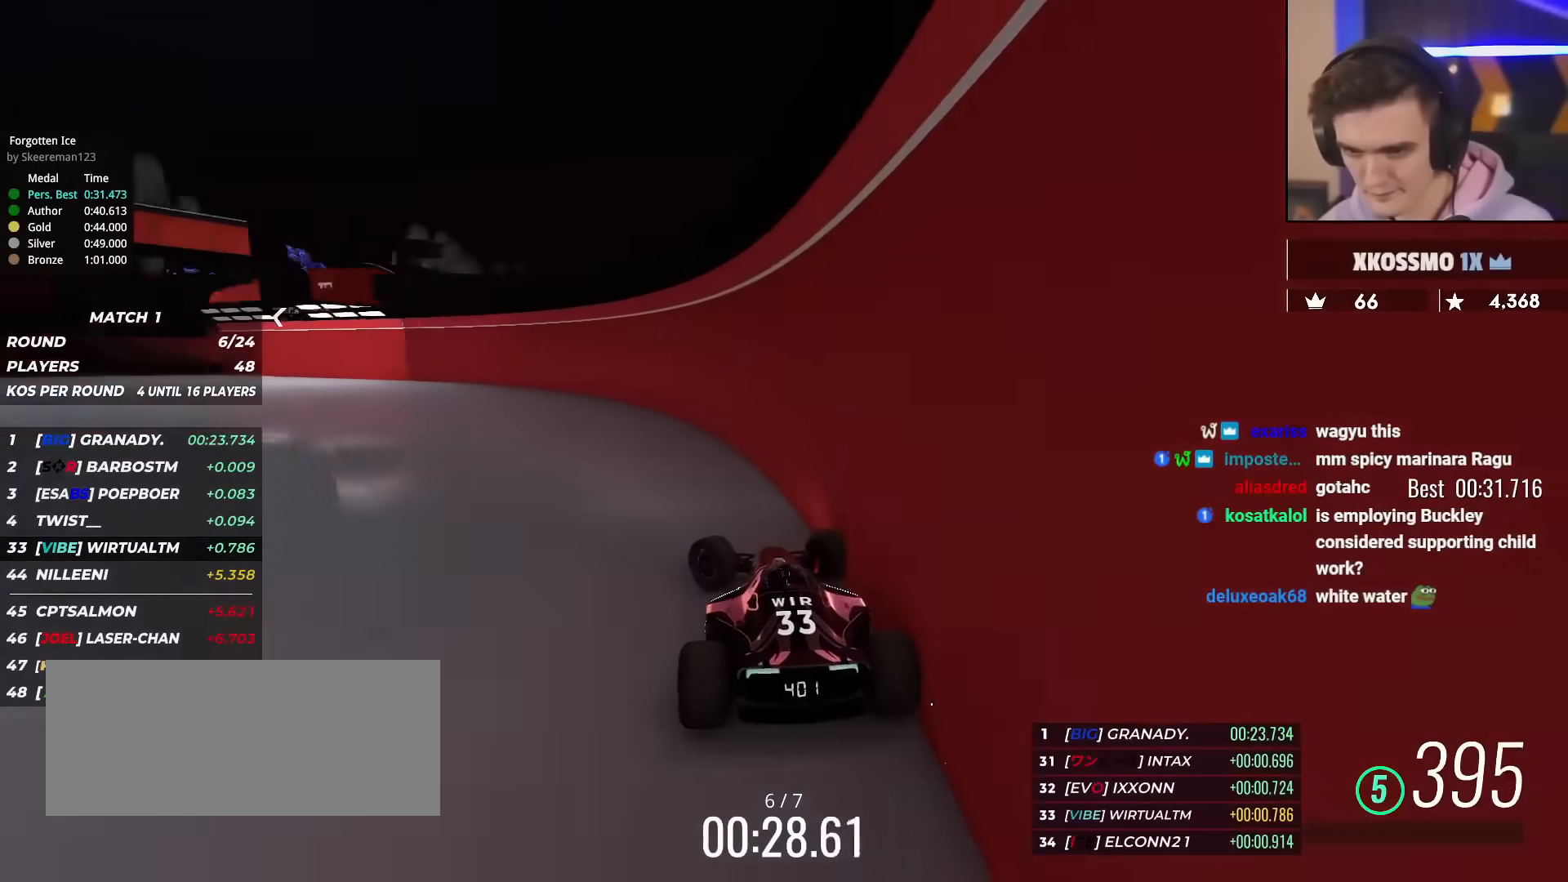
{"keys": ["left", "up"], "events": []}
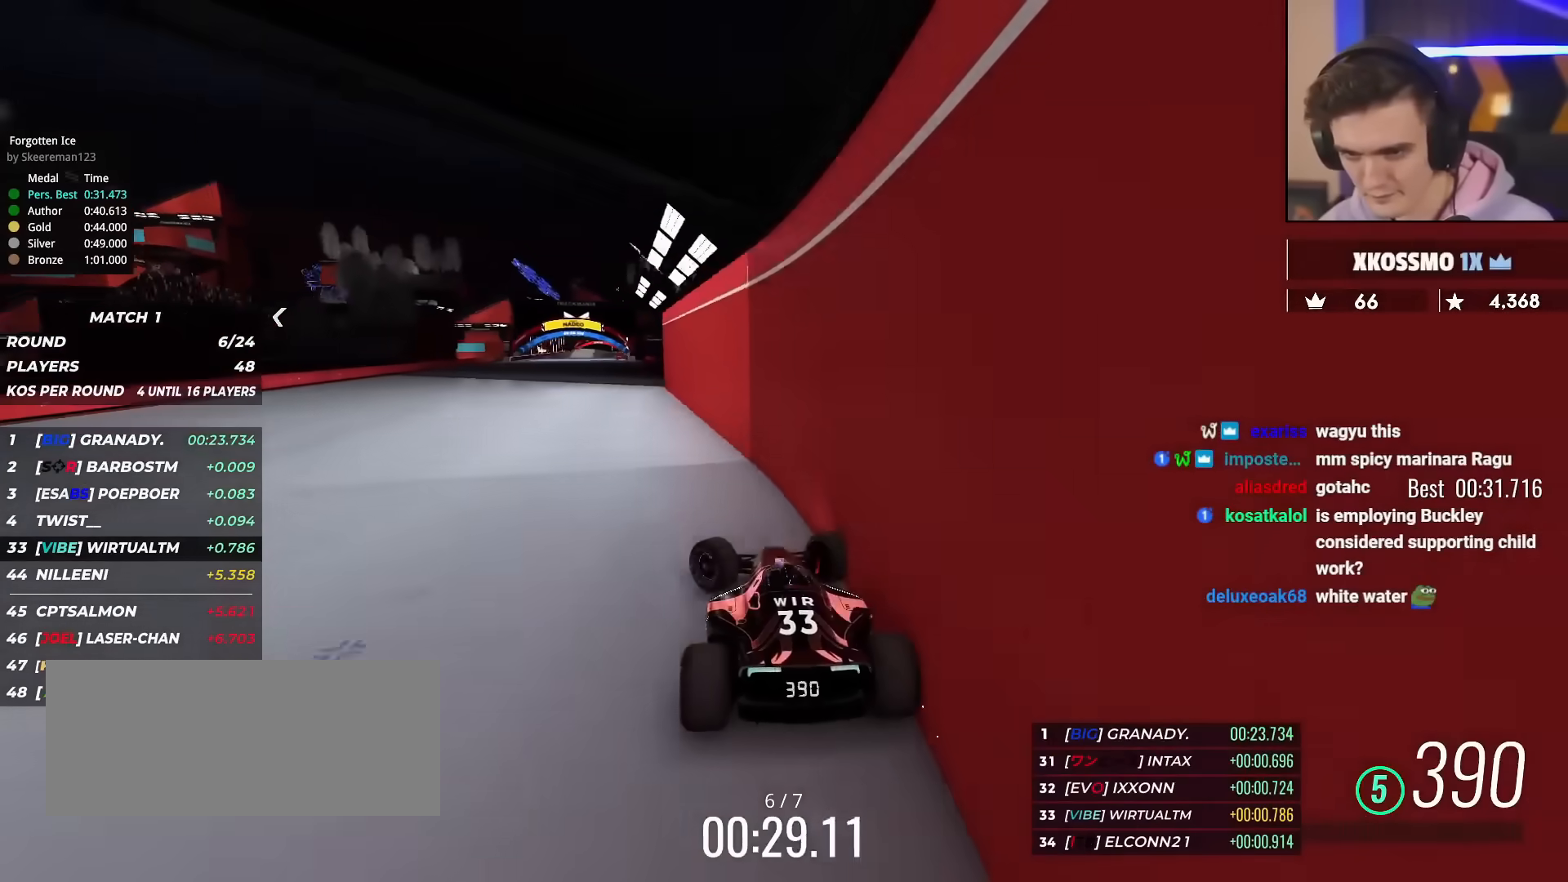
{"keys": ["right", "up"], "events": [[133, "left", "up"], [166, "right", "down"], [317, "right", "up"], [400, "right", "down"]]}
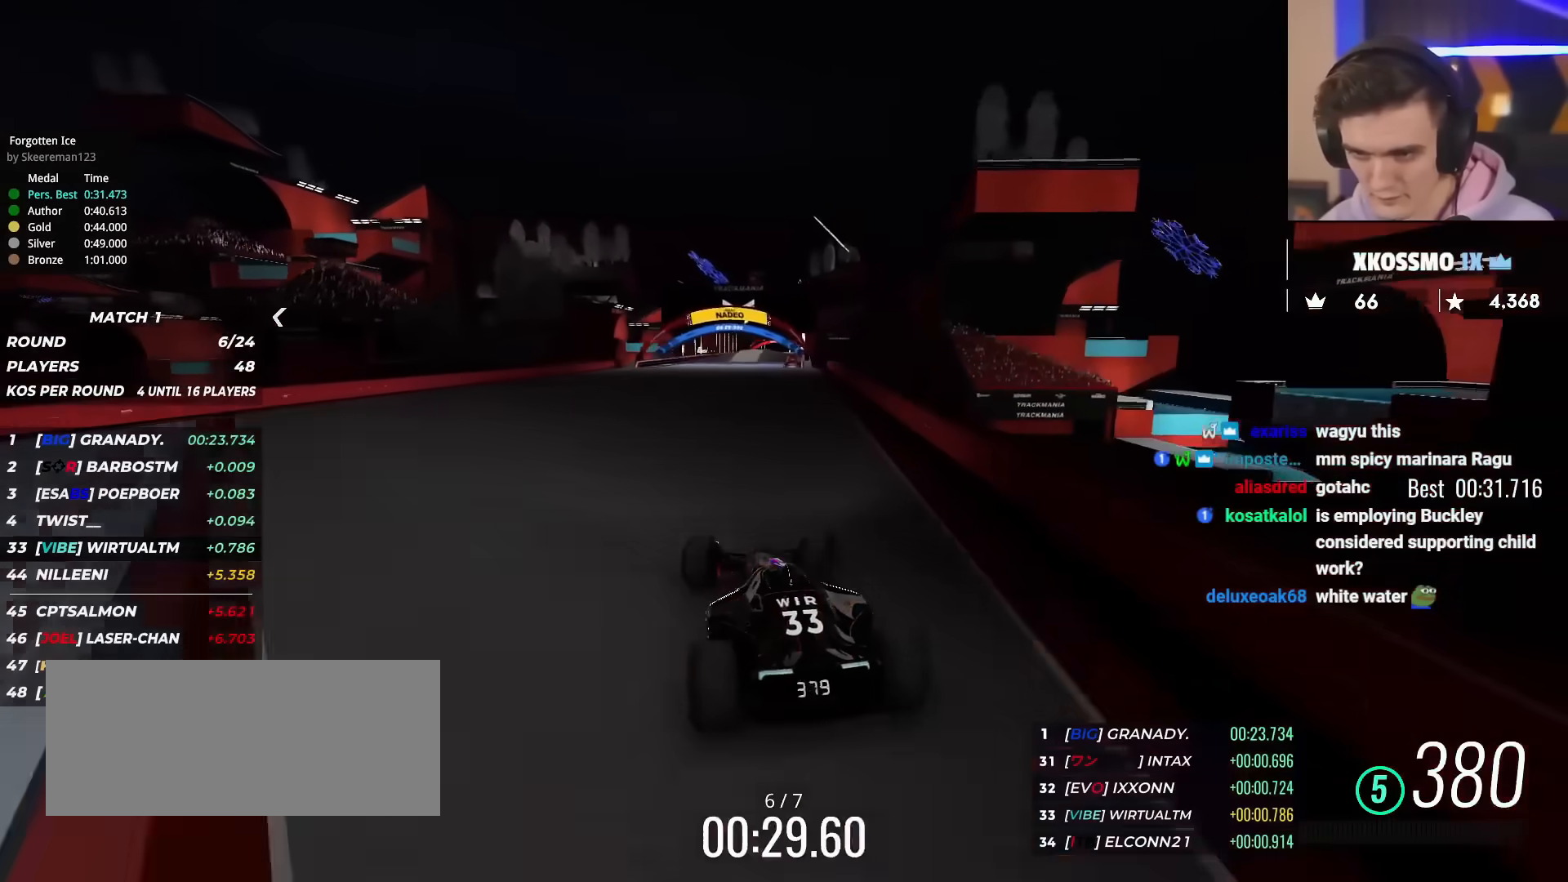
{"keys": ["up"], "events": [[100, "right", "up"]]}
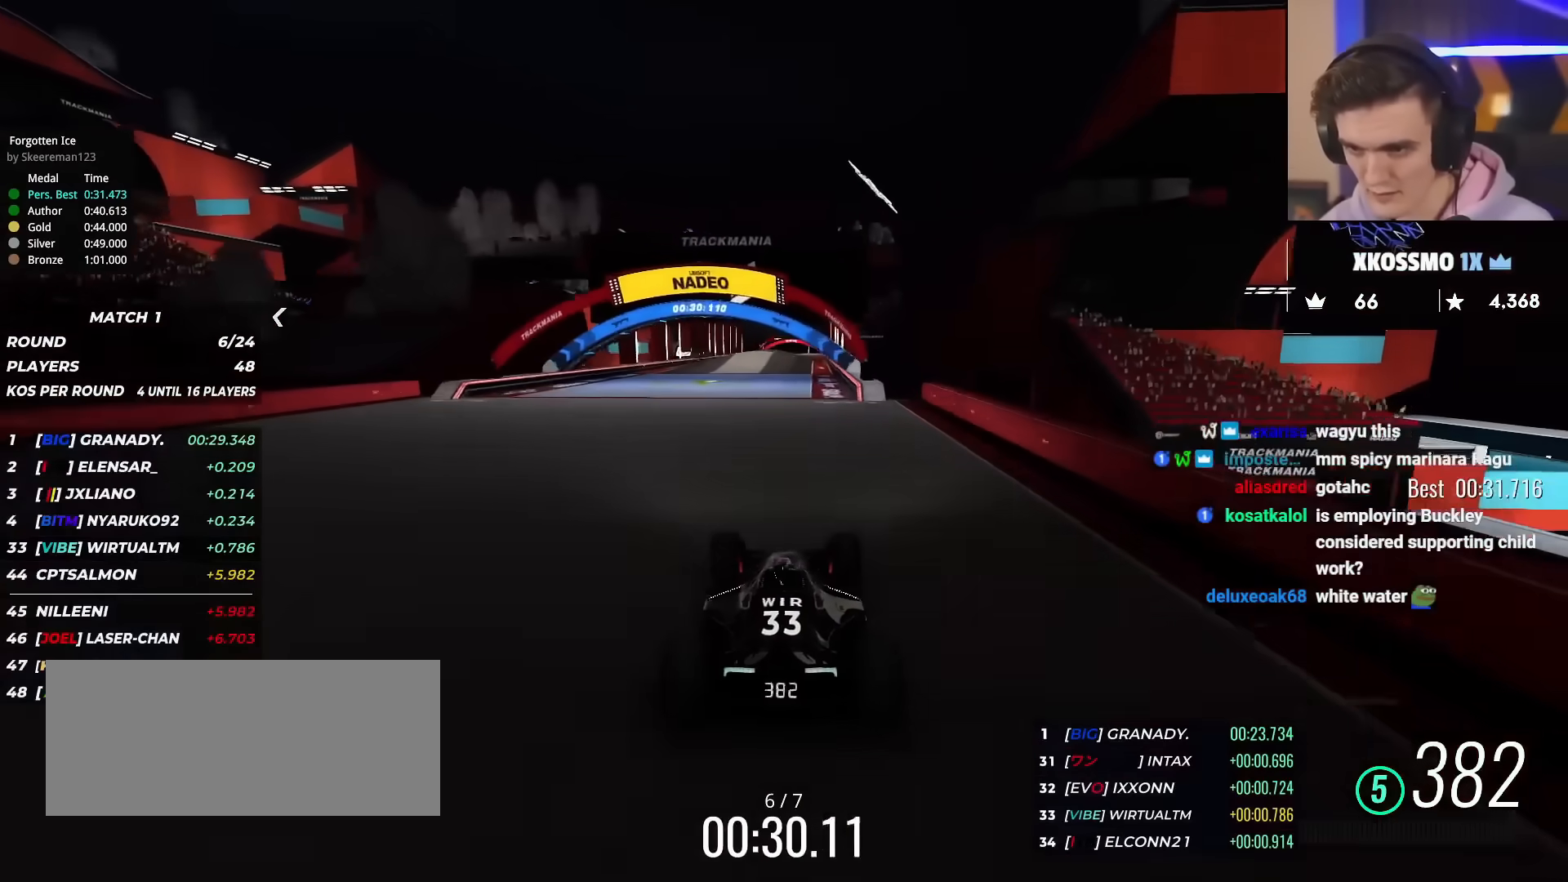
{"keys": ["right", "up"], "events": [[200, "left", "down"], [300, "left", "up"], [433, "right", "down"]]}
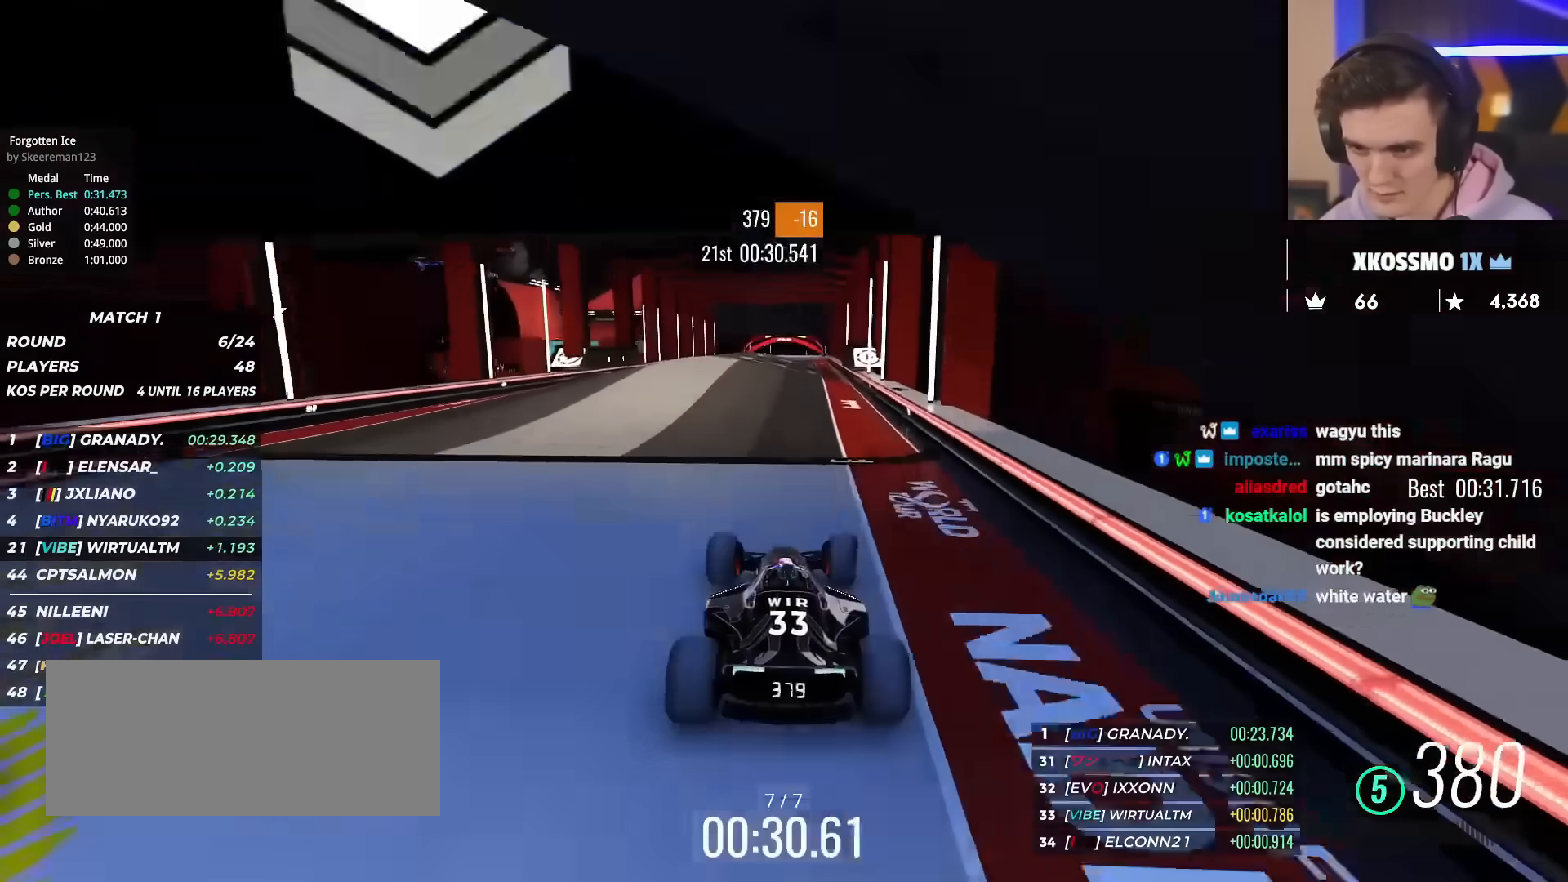
{"keys": ["up"], "events": [[33, "right", "up"], [400, "left", "down"], [501, "left", "up"]]}
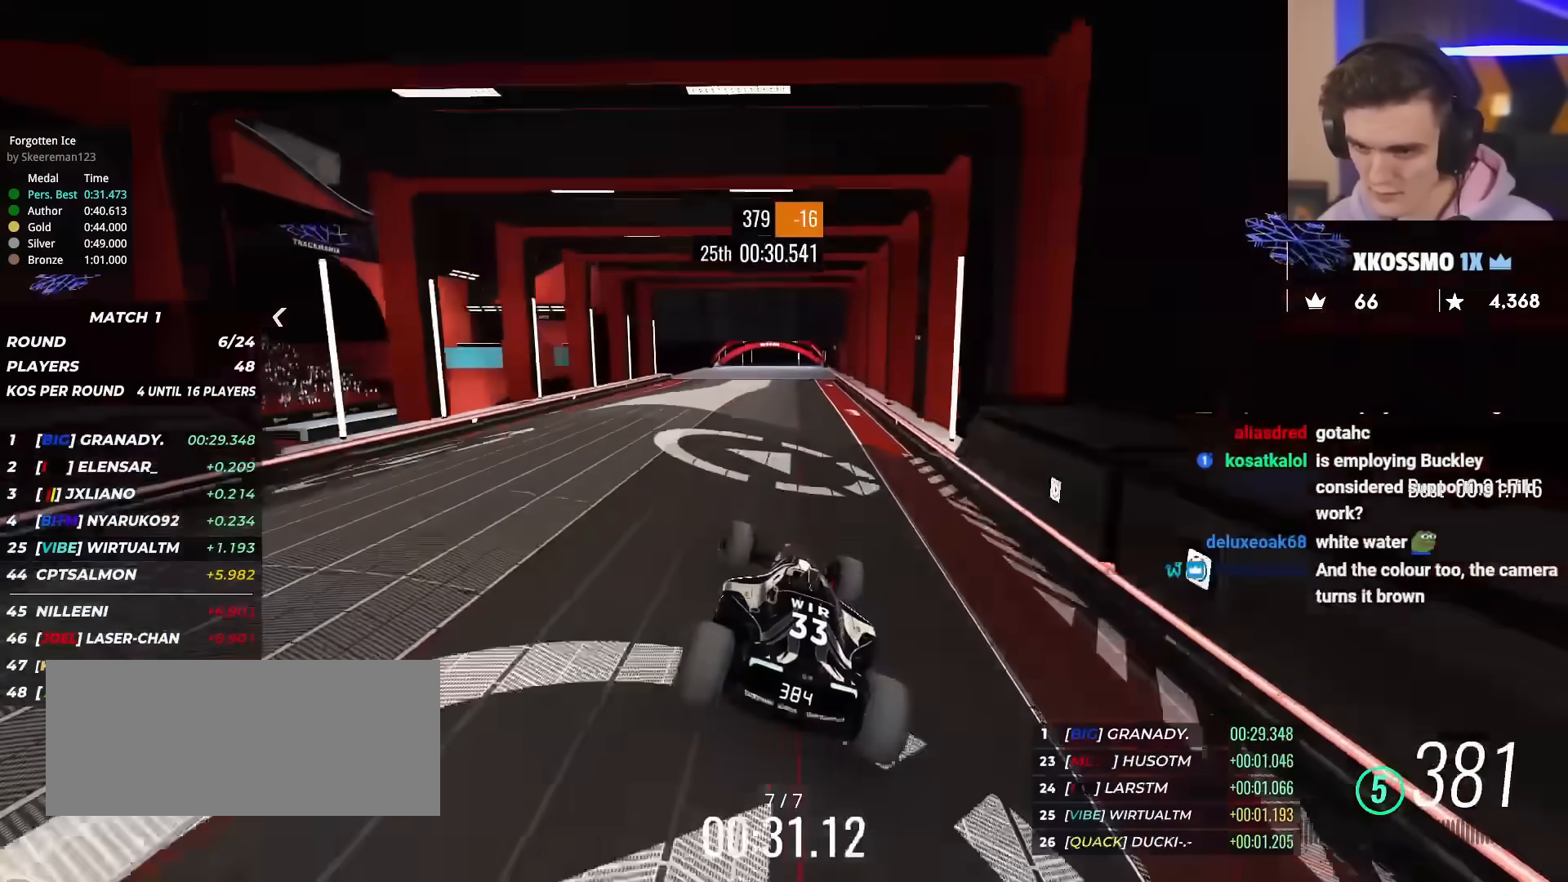
{"keys": ["up"], "events": []}
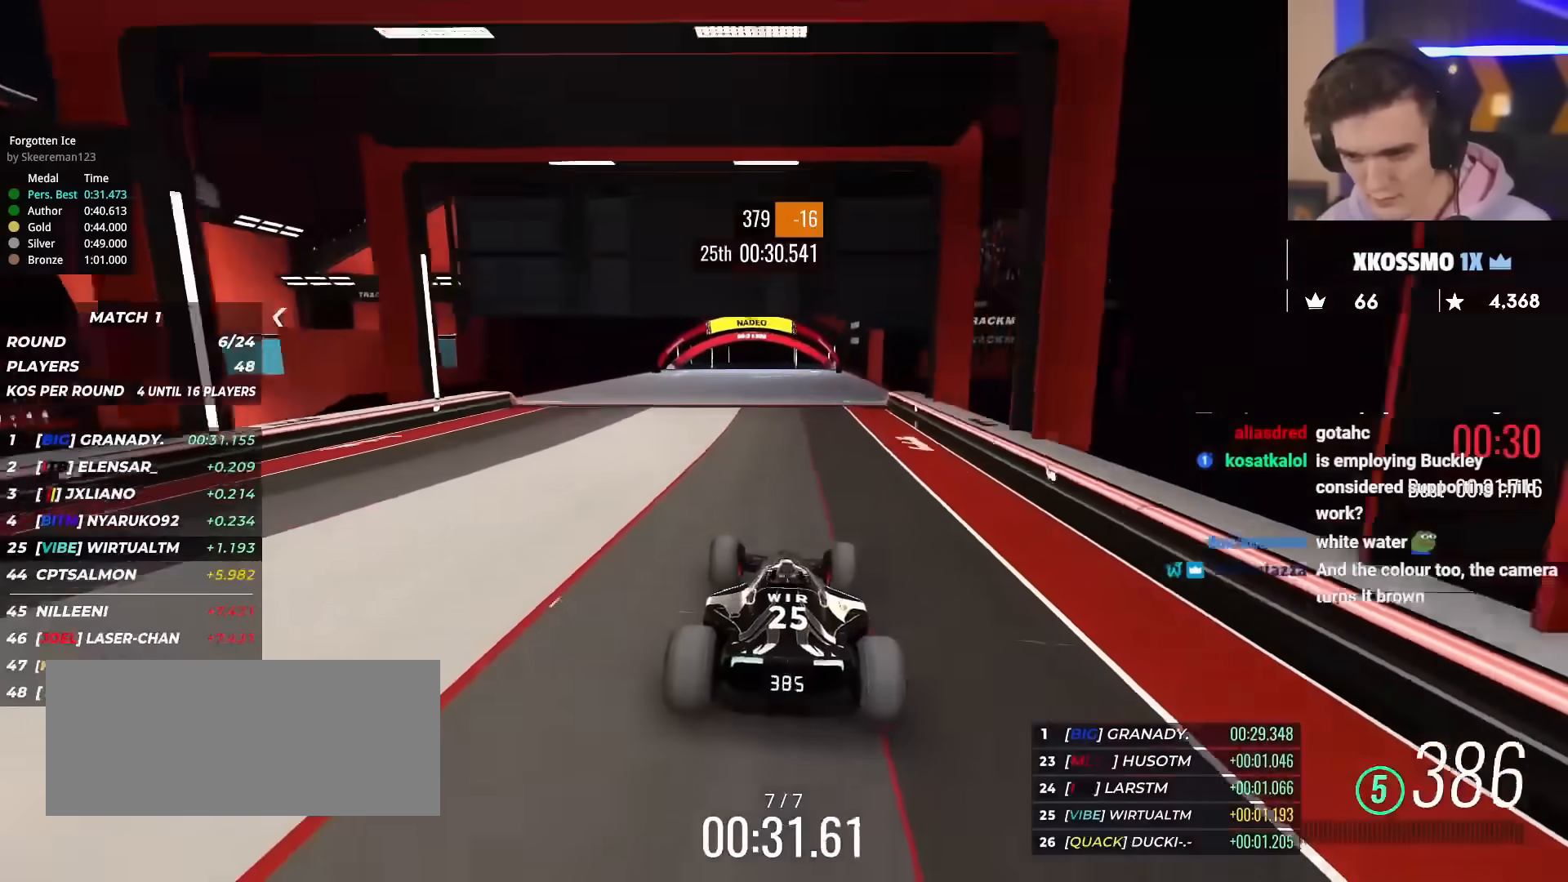
{"keys": ["up"], "events": []}
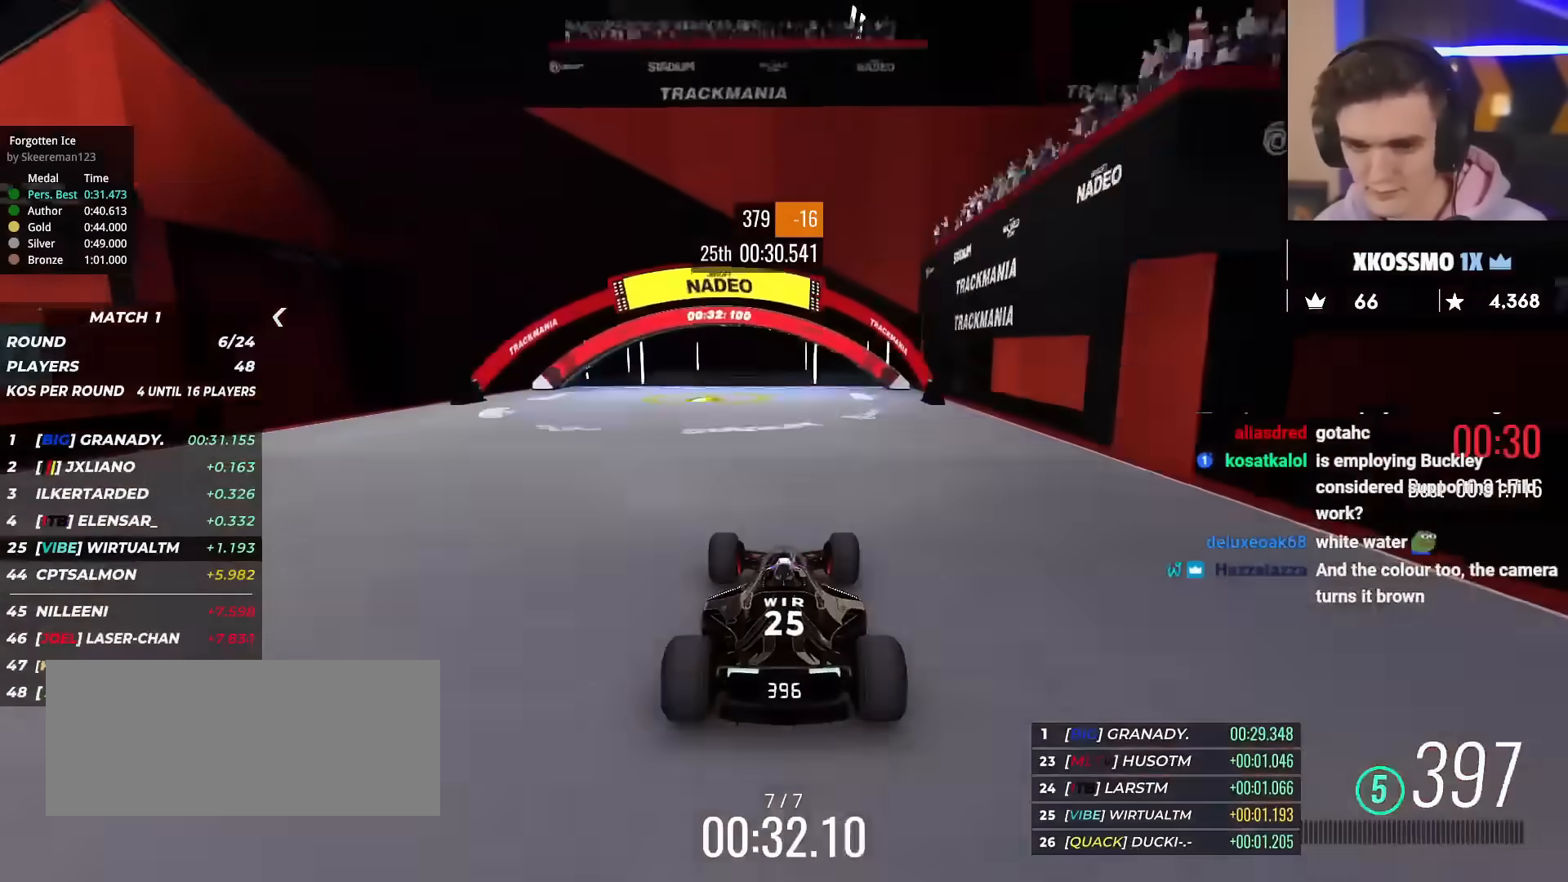
{"keys": ["up"], "events": []}
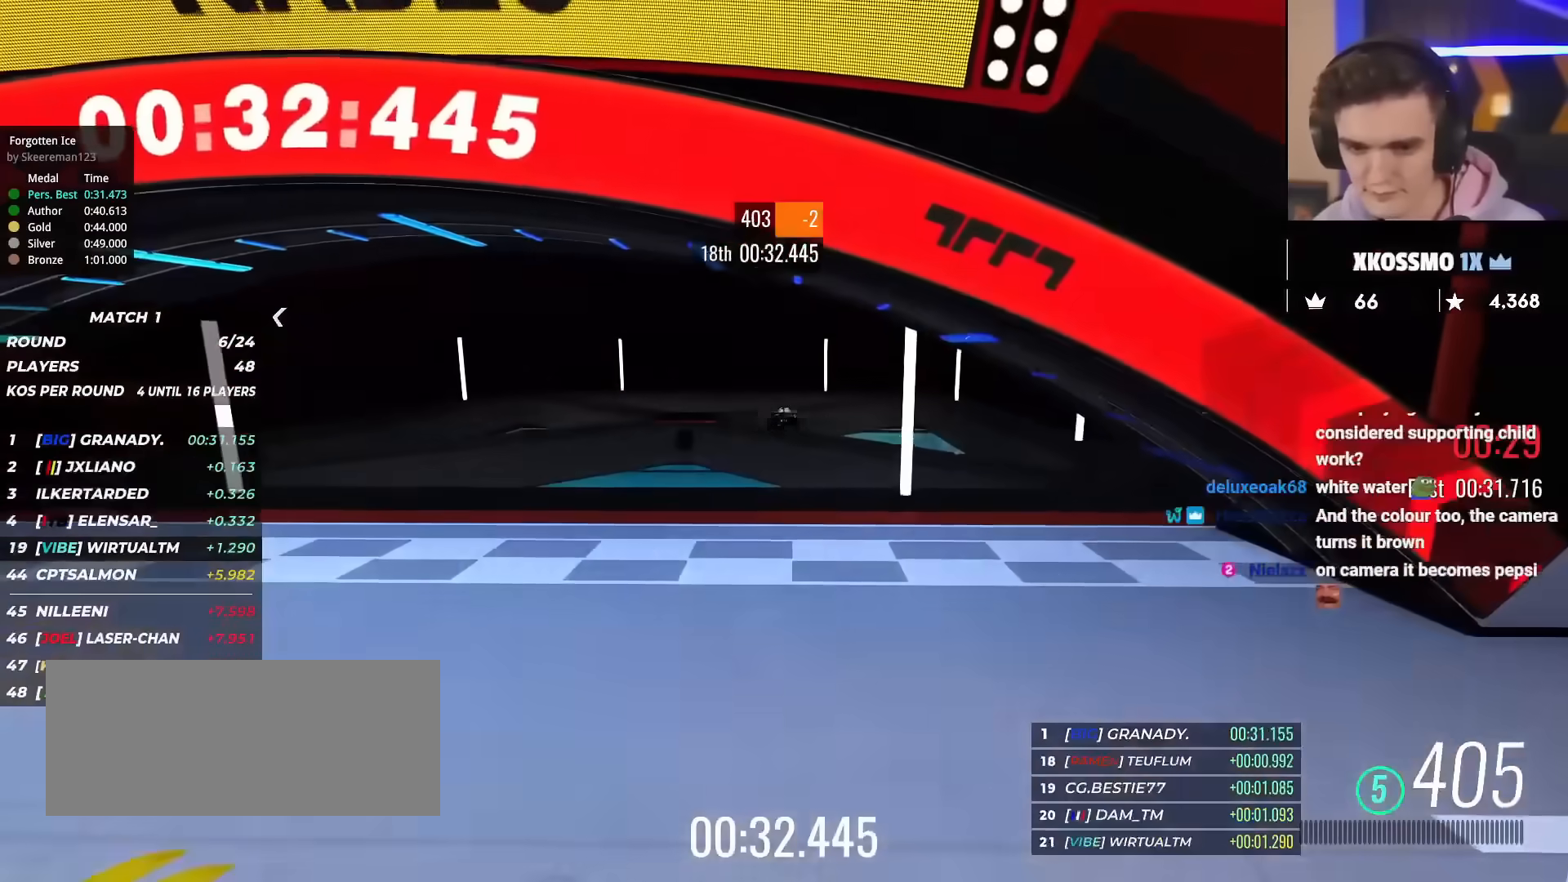
{"keys": [], "events": [[234, "up", "up"]]}